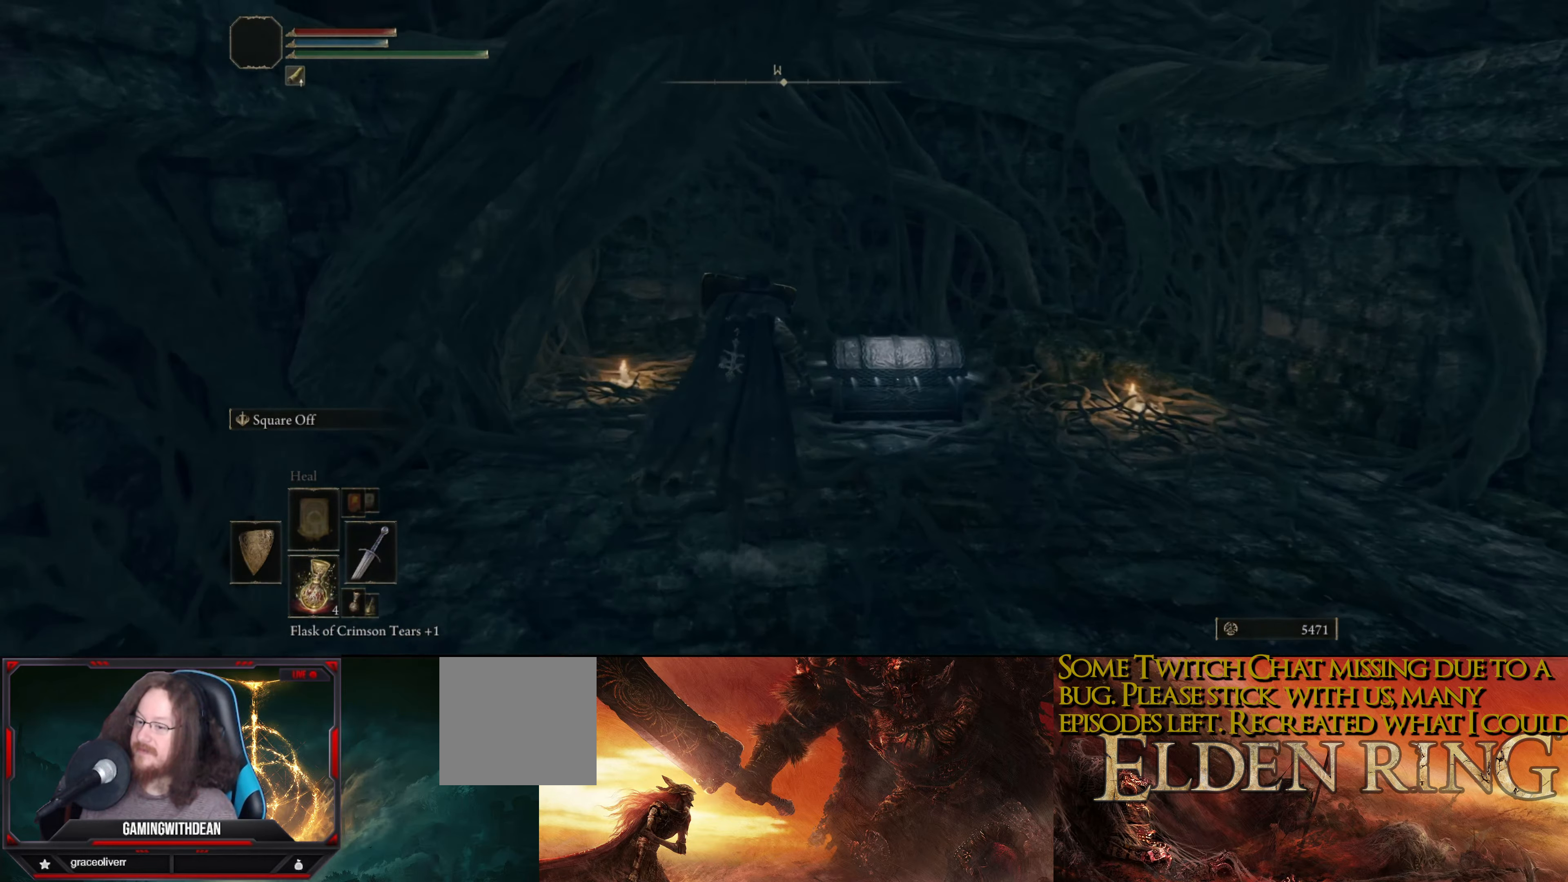
Gameplay with a controller (Xbox layout); each line is a JSON object with the inputs held at the frame after it. "events" lists button and stick changes between this image and that frame as [ms after this image, input, new state], when the widget could be followed in between. Not read: L3 R3.
{"buttons": [], "left_stick": "up", "right_stick": "center", "events": [[200, "right_stick", "center"], [266, "L1", "up"], [383, "left_stick", "up"]]}
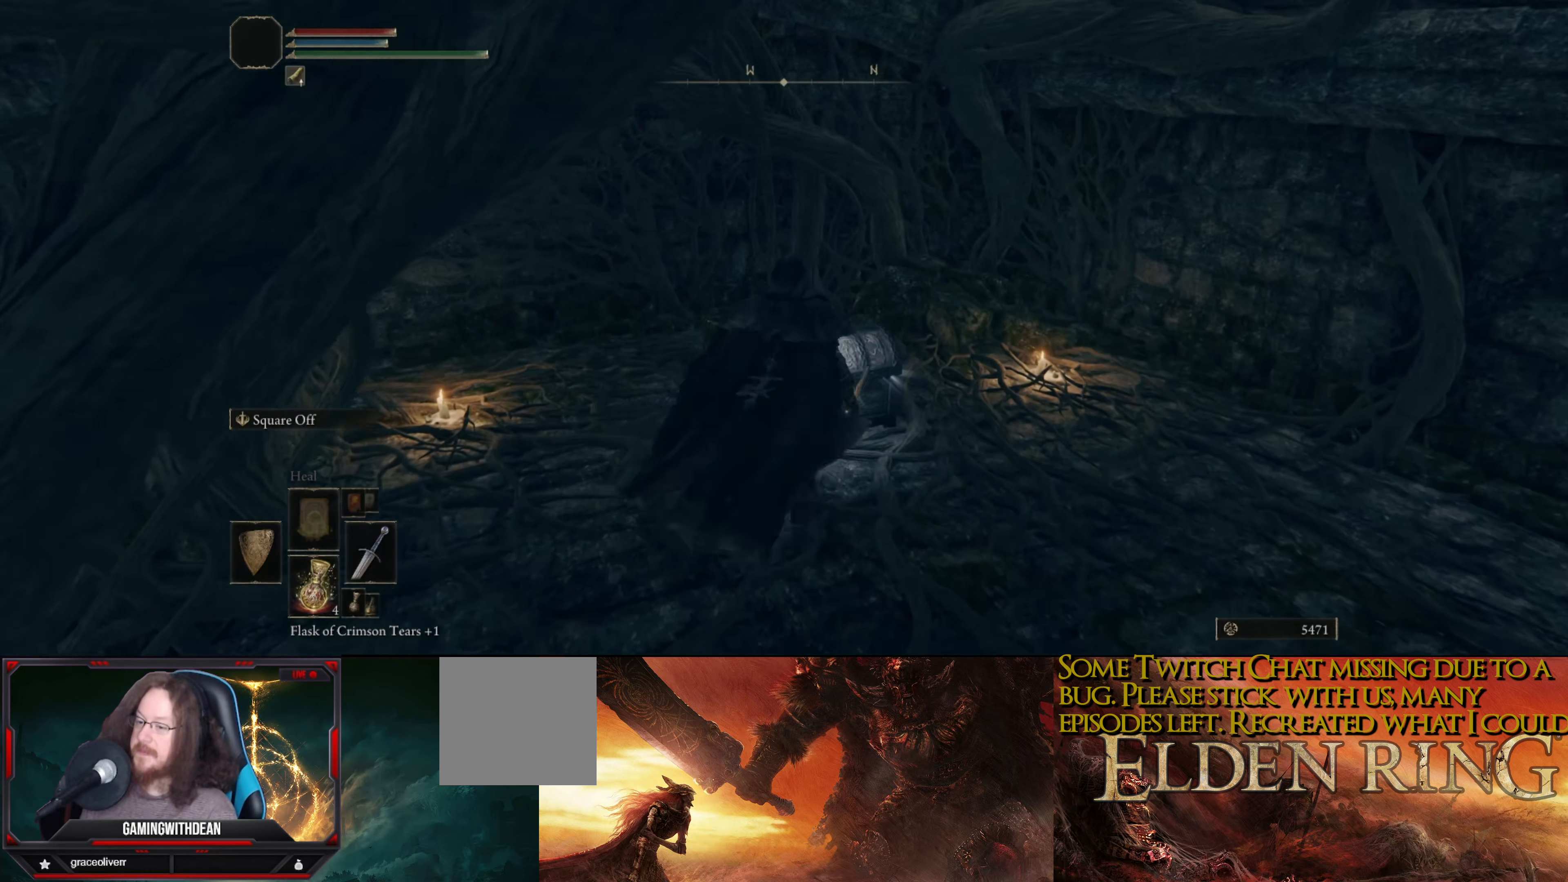
{"buttons": [], "left_stick": "center", "right_stick": "center", "events": [[283, "left_stick", "center"], [316, "Y", "down"], [400, "Y", "up"]]}
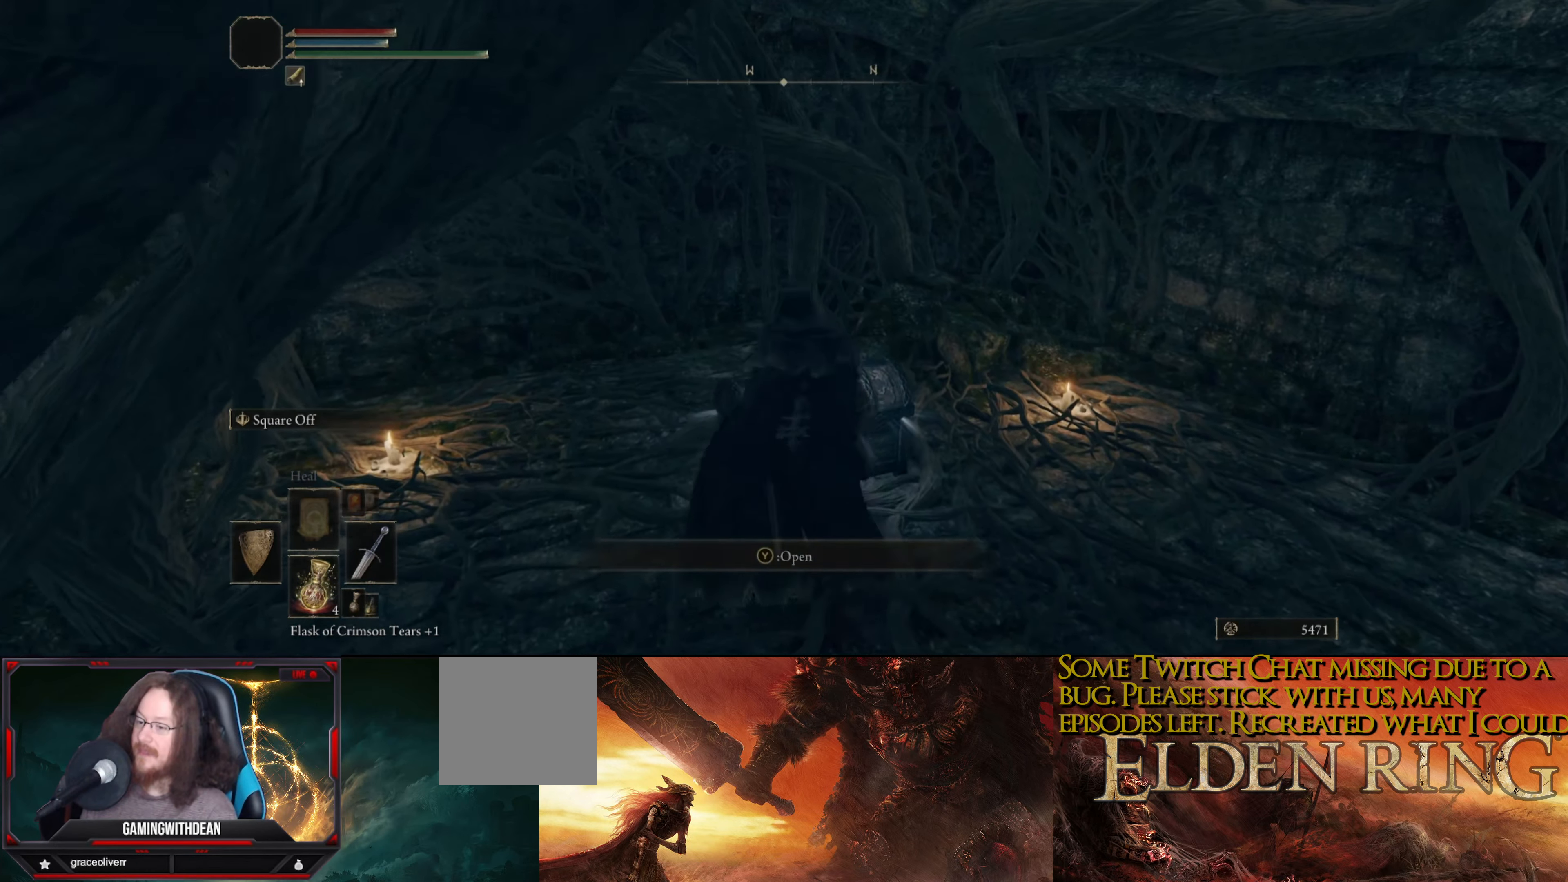
{"buttons": [], "left_stick": "center", "right_stick": "center", "events": [[333, "right_stick", "right"], [500, "right_stick", "center"]]}
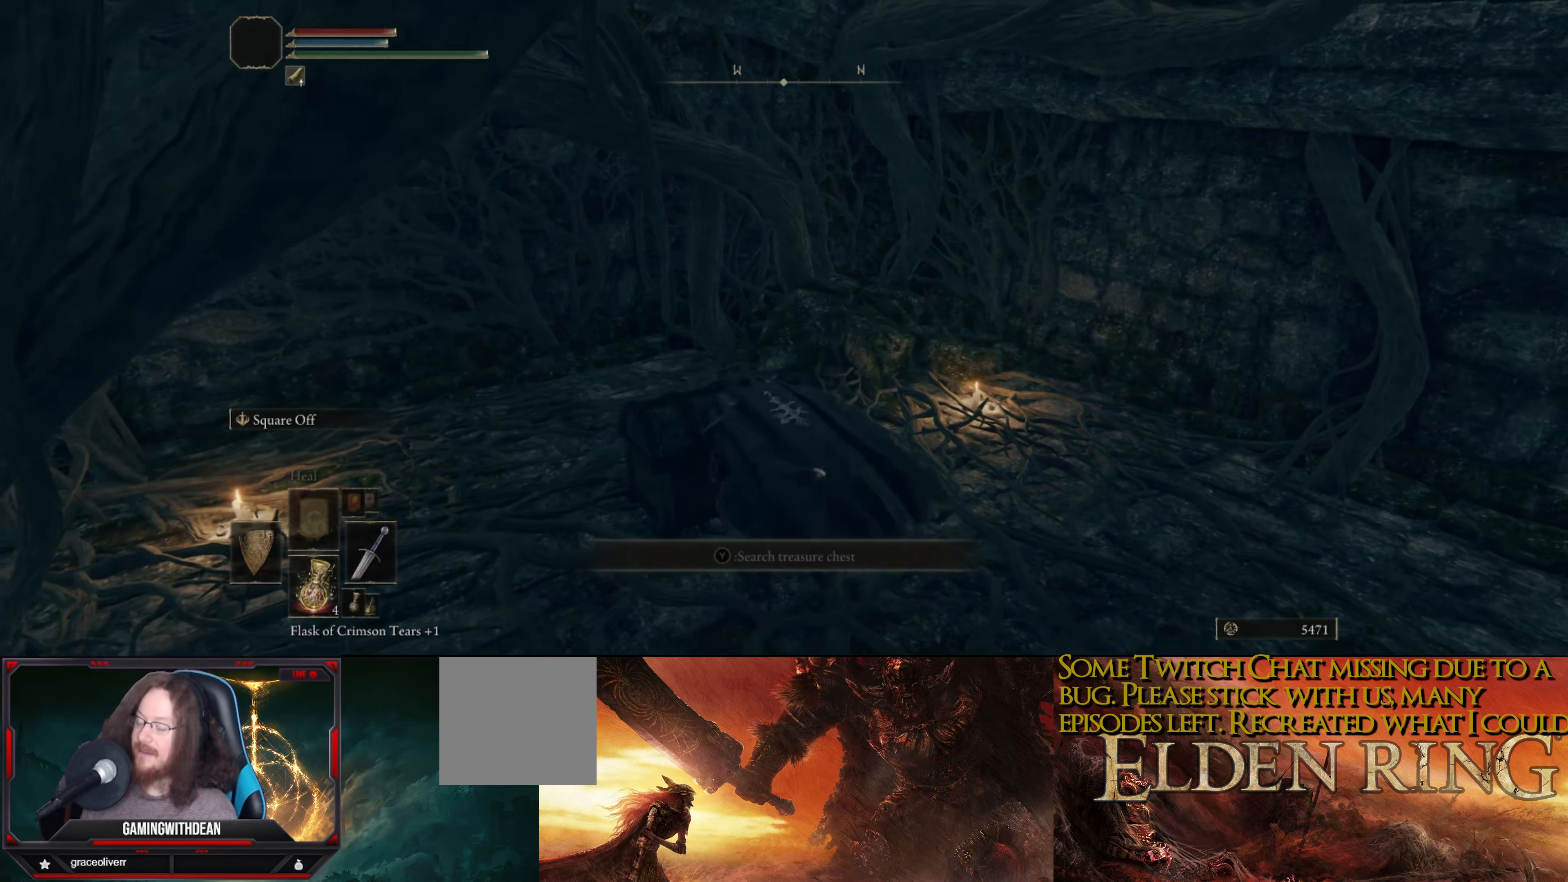
{"buttons": [], "left_stick": "center", "right_stick": "down-left", "events": [[500, "right_stick", "down-left"]]}
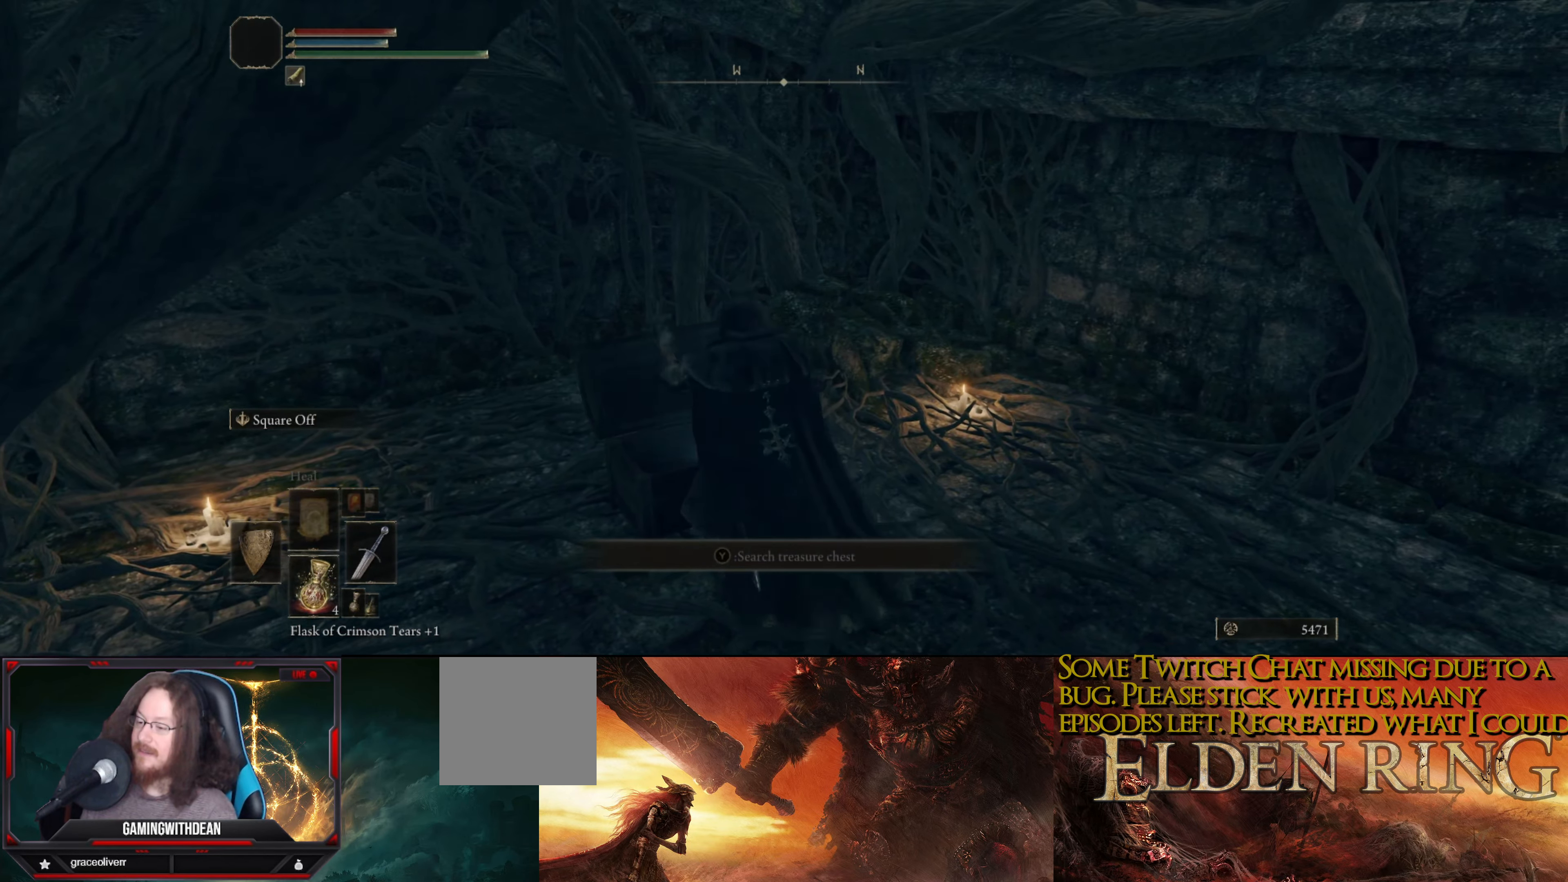
{"buttons": [], "left_stick": "center", "right_stick": "center", "events": [[183, "right_stick", "center"]]}
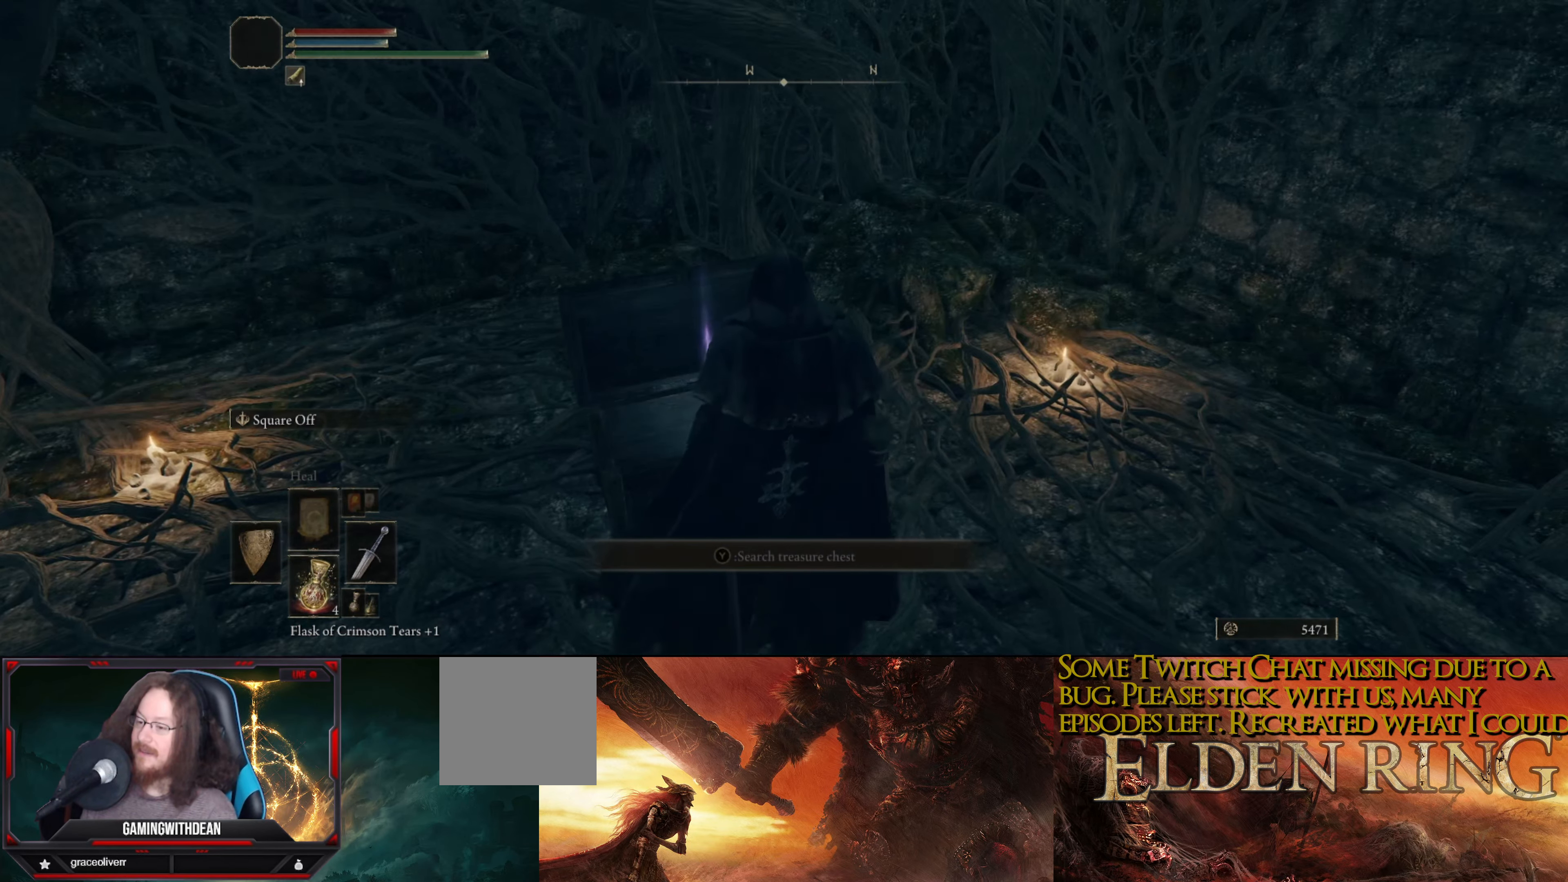
{"buttons": [], "left_stick": "center", "right_stick": "center", "events": []}
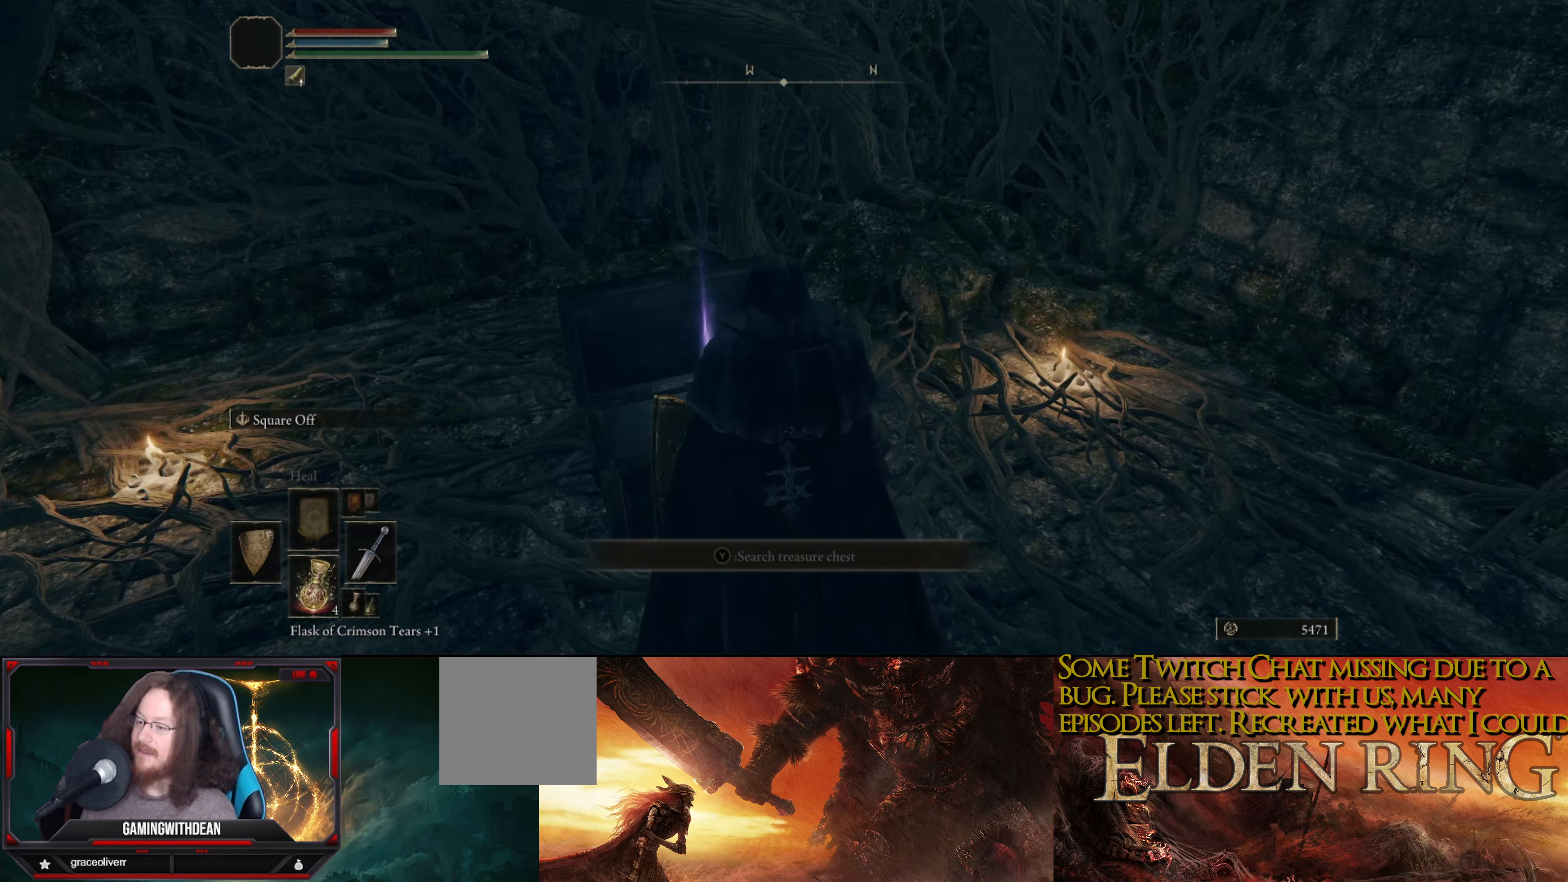
{"buttons": [], "left_stick": "center", "right_stick": "center", "events": []}
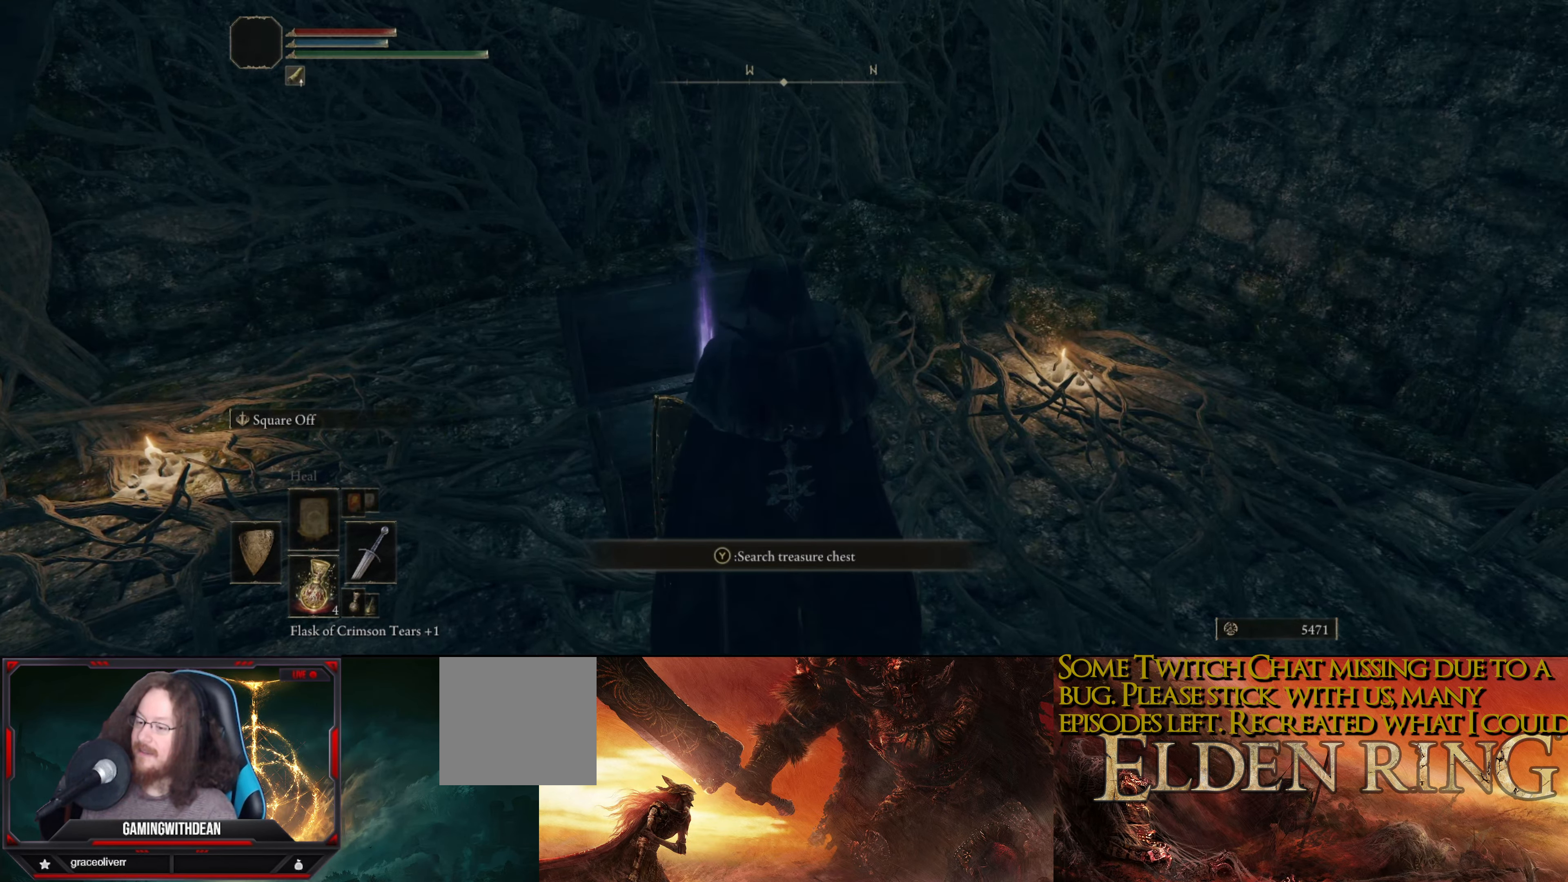
{"buttons": ["Y"], "left_stick": "center", "right_stick": "center", "events": [[350, "Y", "down"]]}
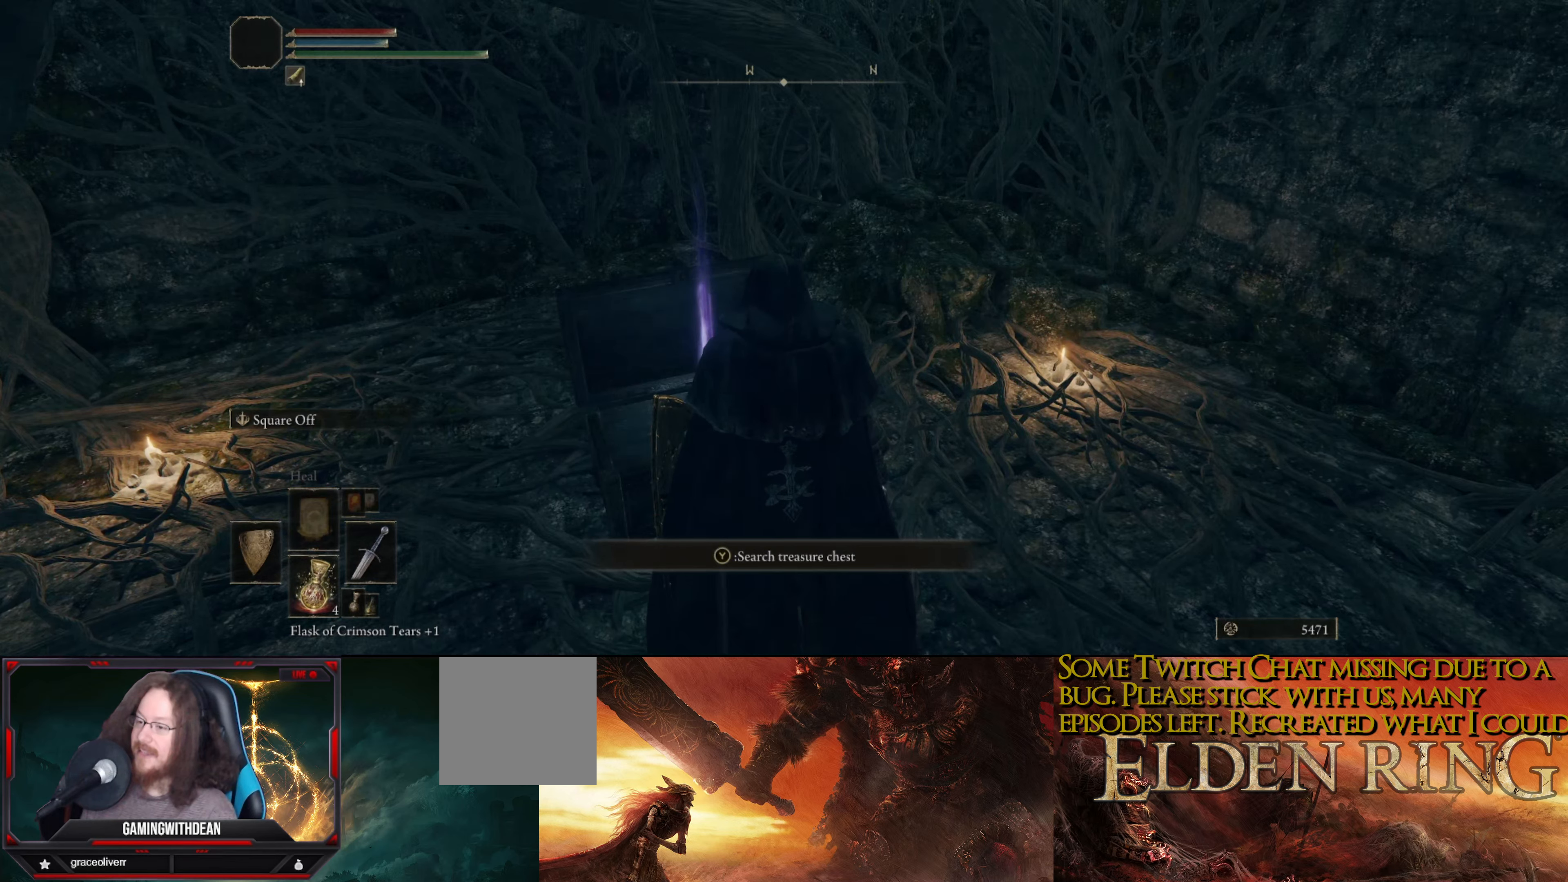
{"buttons": [], "left_stick": "center", "right_stick": "center", "events": [[33, "Y", "up"]]}
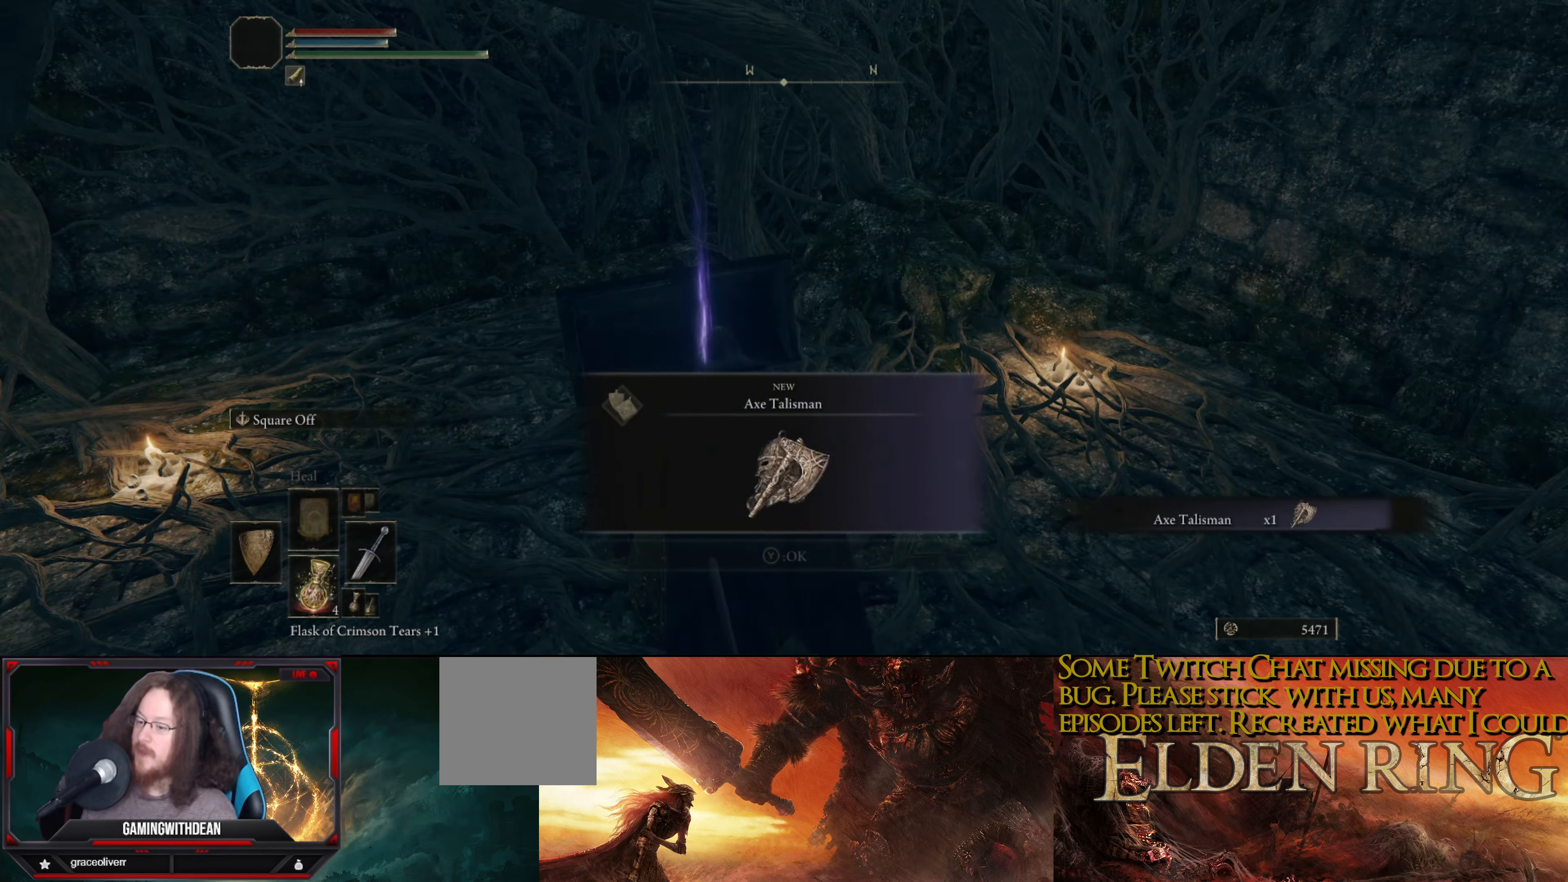
{"buttons": [], "left_stick": "center", "right_stick": "center", "events": []}
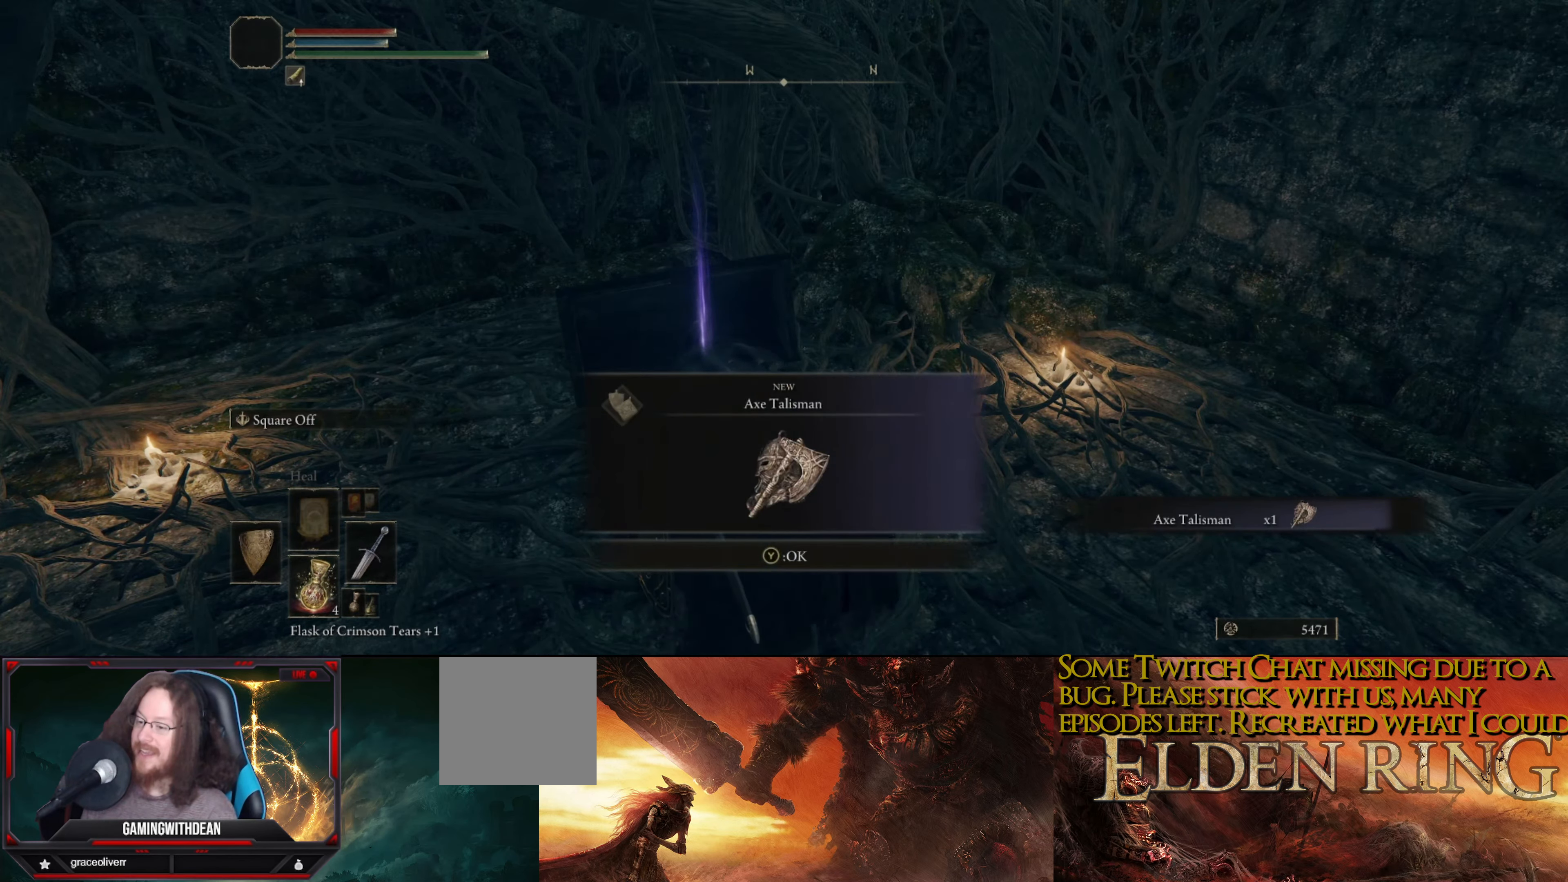
{"buttons": [], "left_stick": "center", "right_stick": "right", "events": [[300, "right_stick", "right"]]}
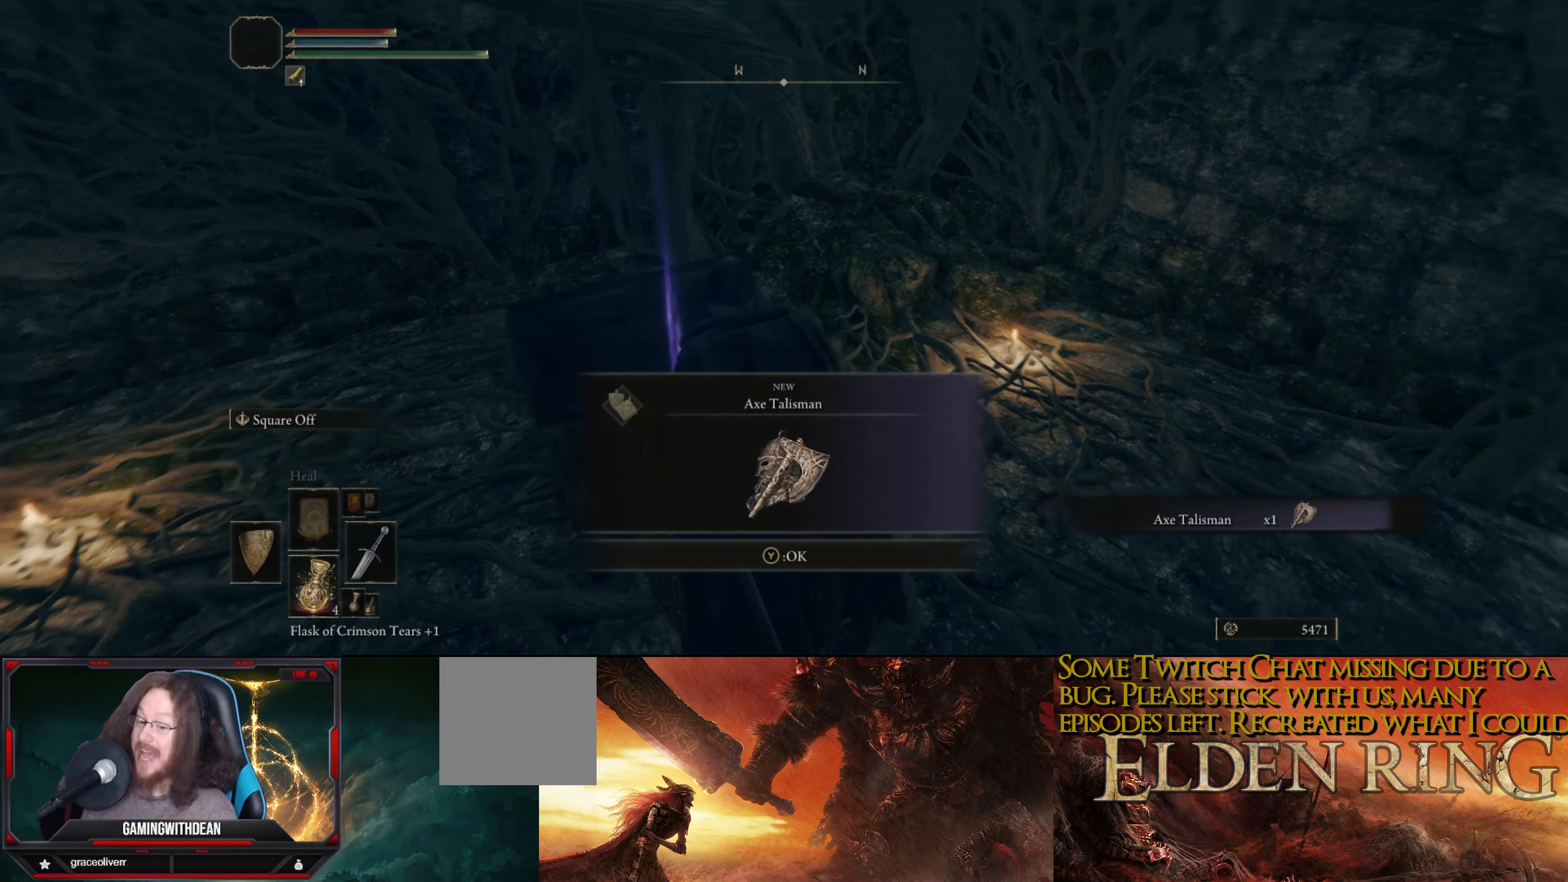
{"buttons": [], "left_stick": "center", "right_stick": "center", "events": [[383, "right_stick", "center"]]}
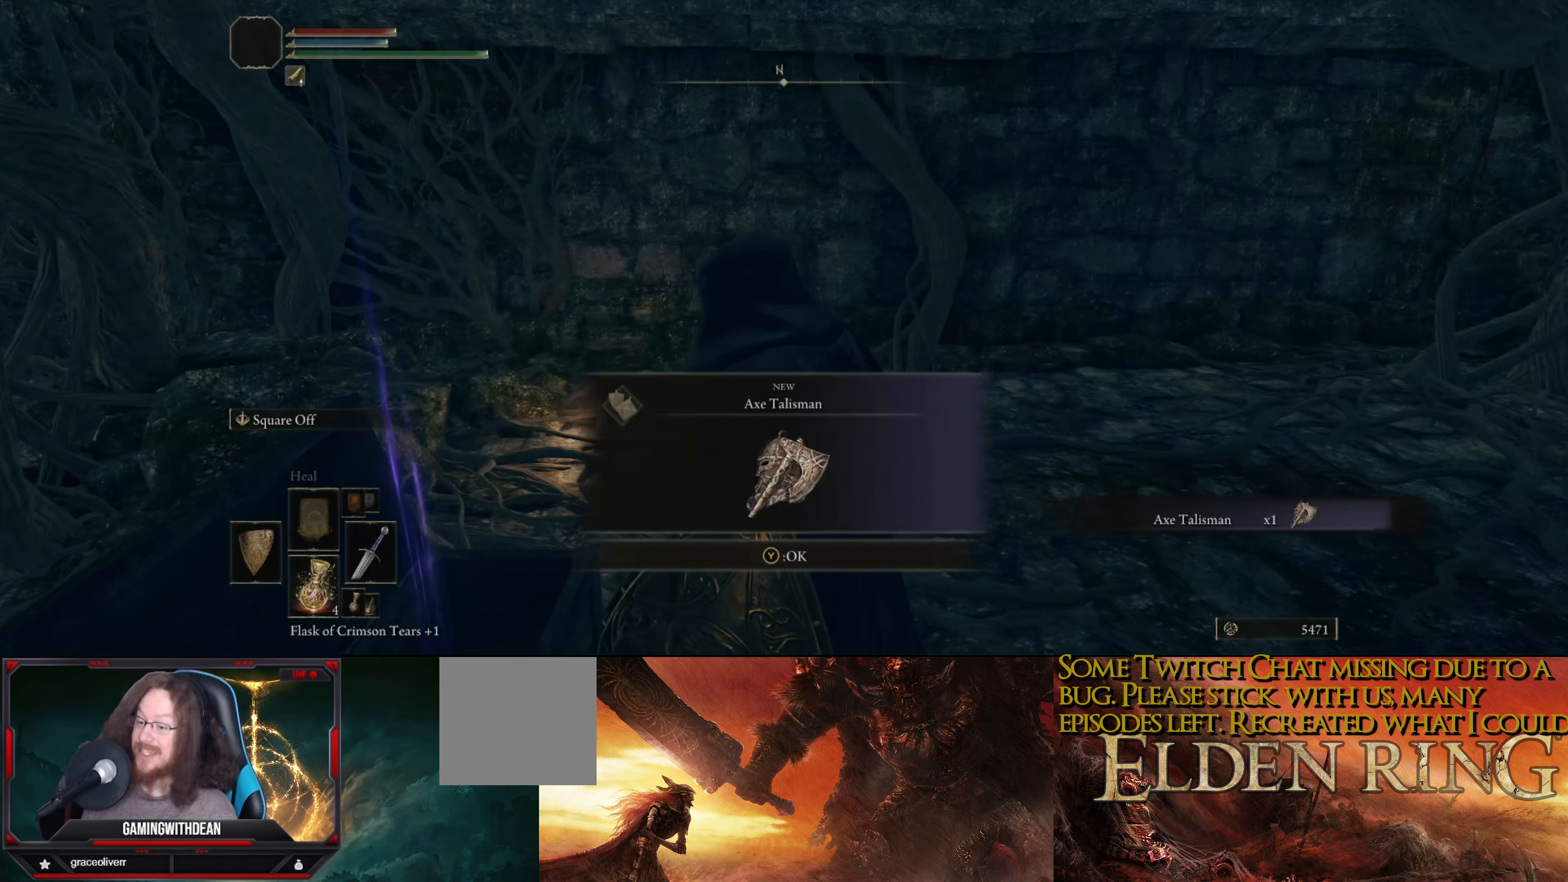
{"buttons": [], "left_stick": "center", "right_stick": "down-left", "events": [[217, "Y", "down"], [333, "Y", "up"], [483, "right_stick", "down-left"]]}
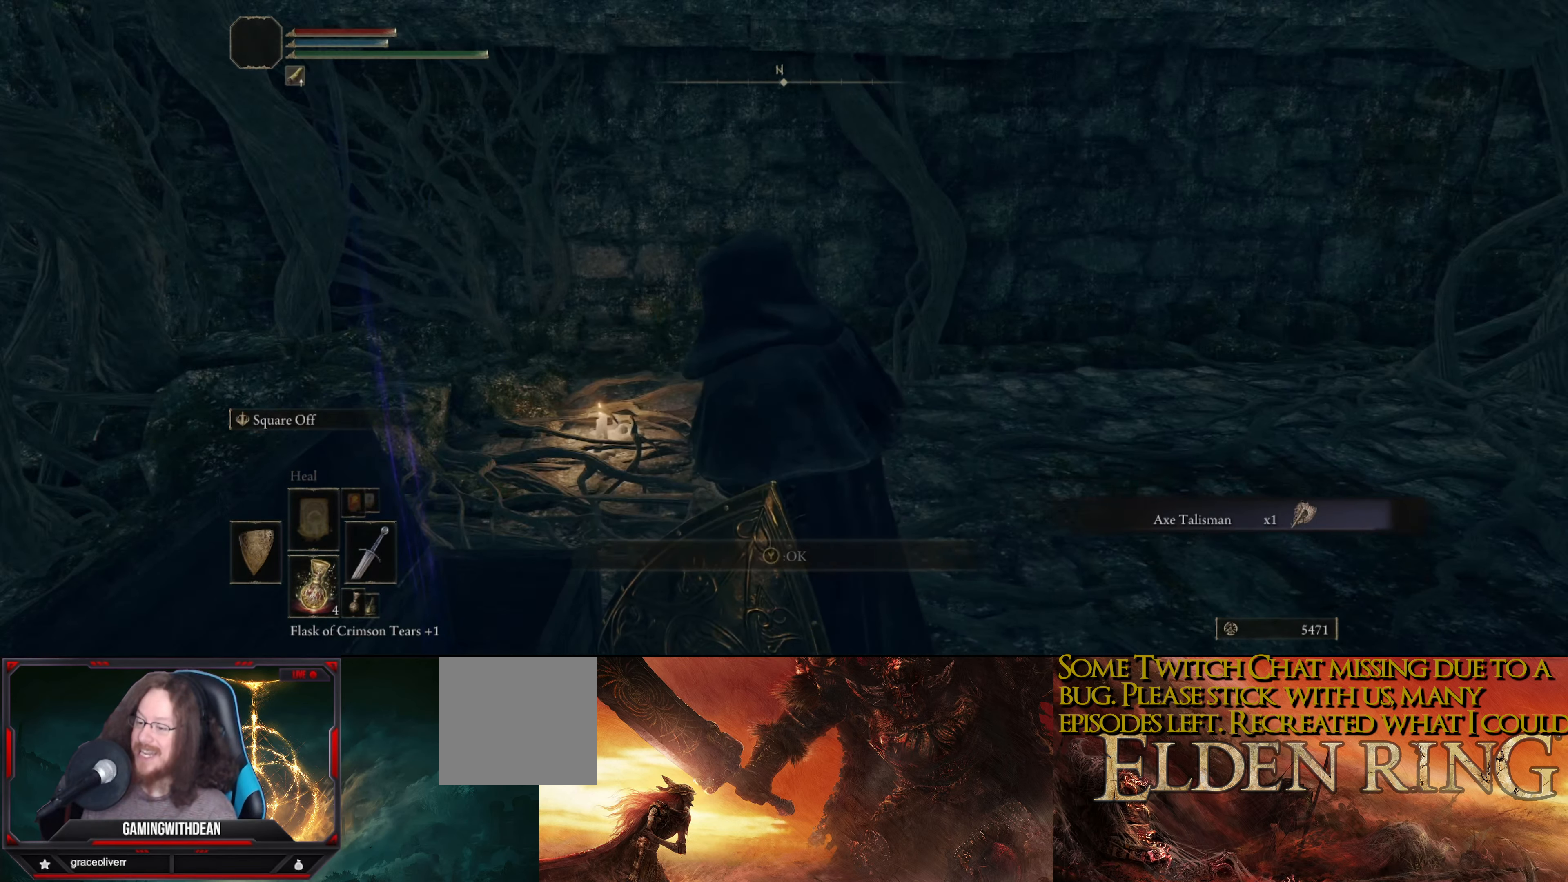
{"buttons": [], "left_stick": "center", "right_stick": "center", "events": [[300, "right_stick", "center"]]}
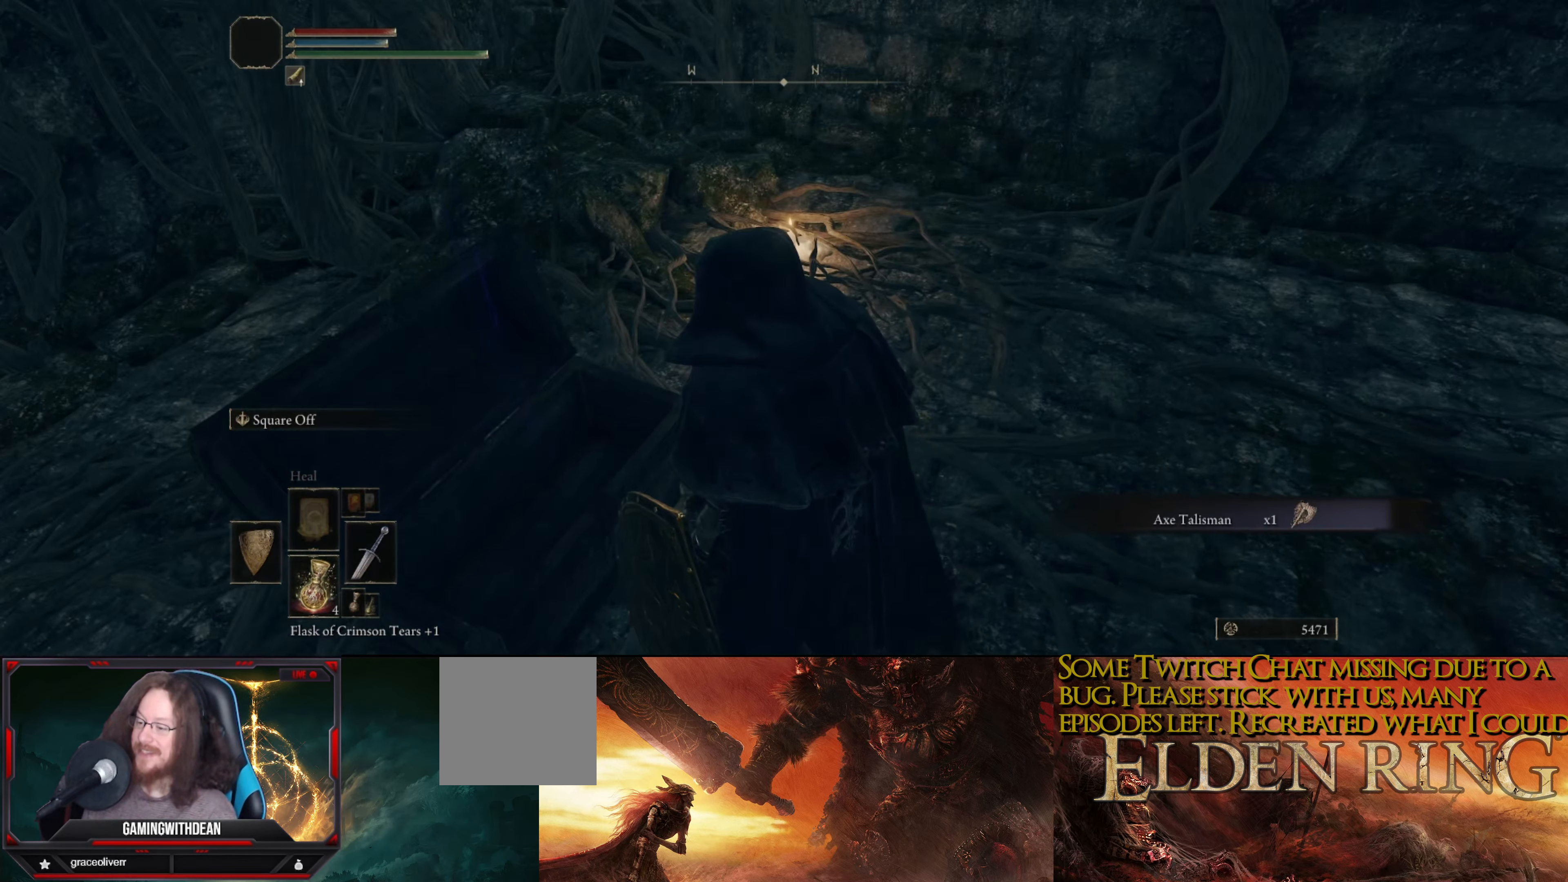
{"buttons": [], "left_stick": "center", "right_stick": "center", "events": [[33, "START", "down"], [200, "START", "up"]]}
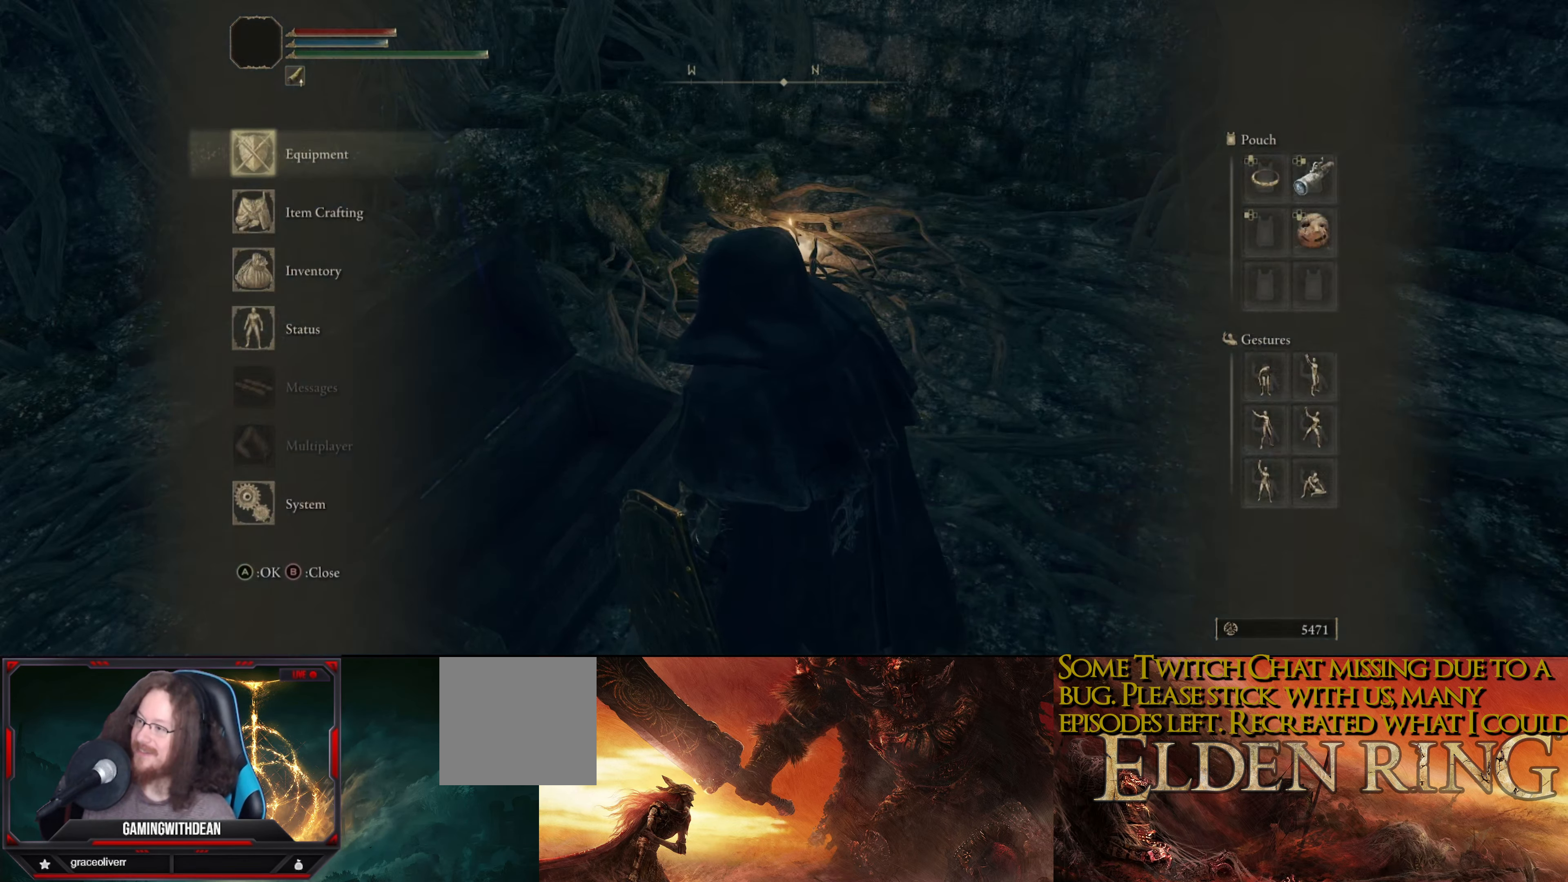
{"buttons": [], "left_stick": "center", "right_stick": "center", "events": [[50, "A", "down"], [183, "A", "up"]]}
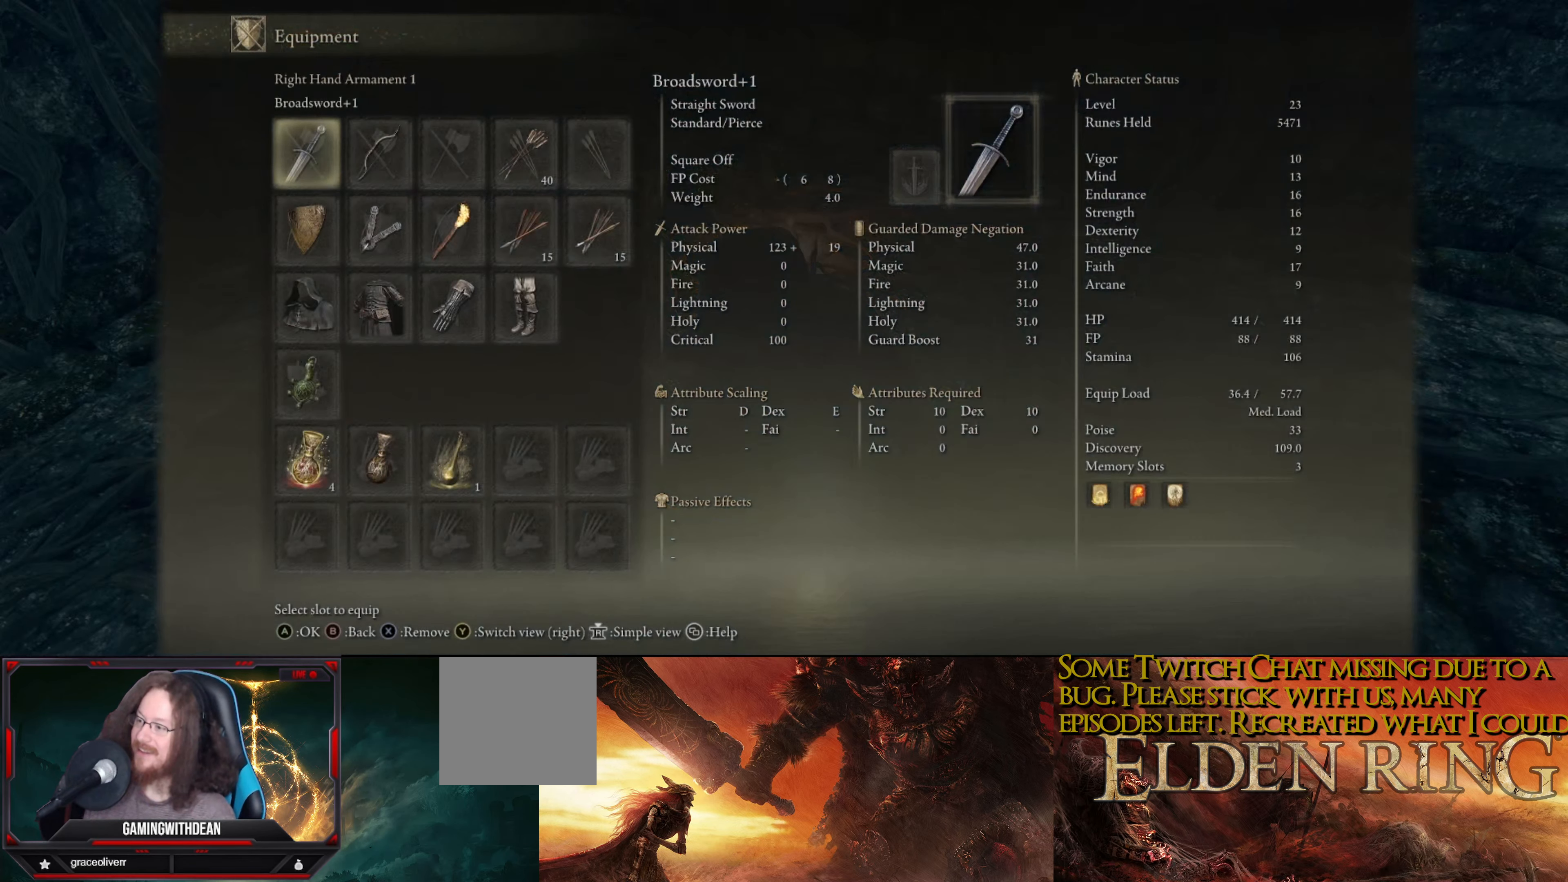
{"buttons": ["DPAD_DOWN"], "left_stick": "center", "right_stick": "center", "events": [[250, "DPAD_DOWN", "down"], [367, "DPAD_DOWN", "up"], [467, "DPAD_DOWN", "down"]]}
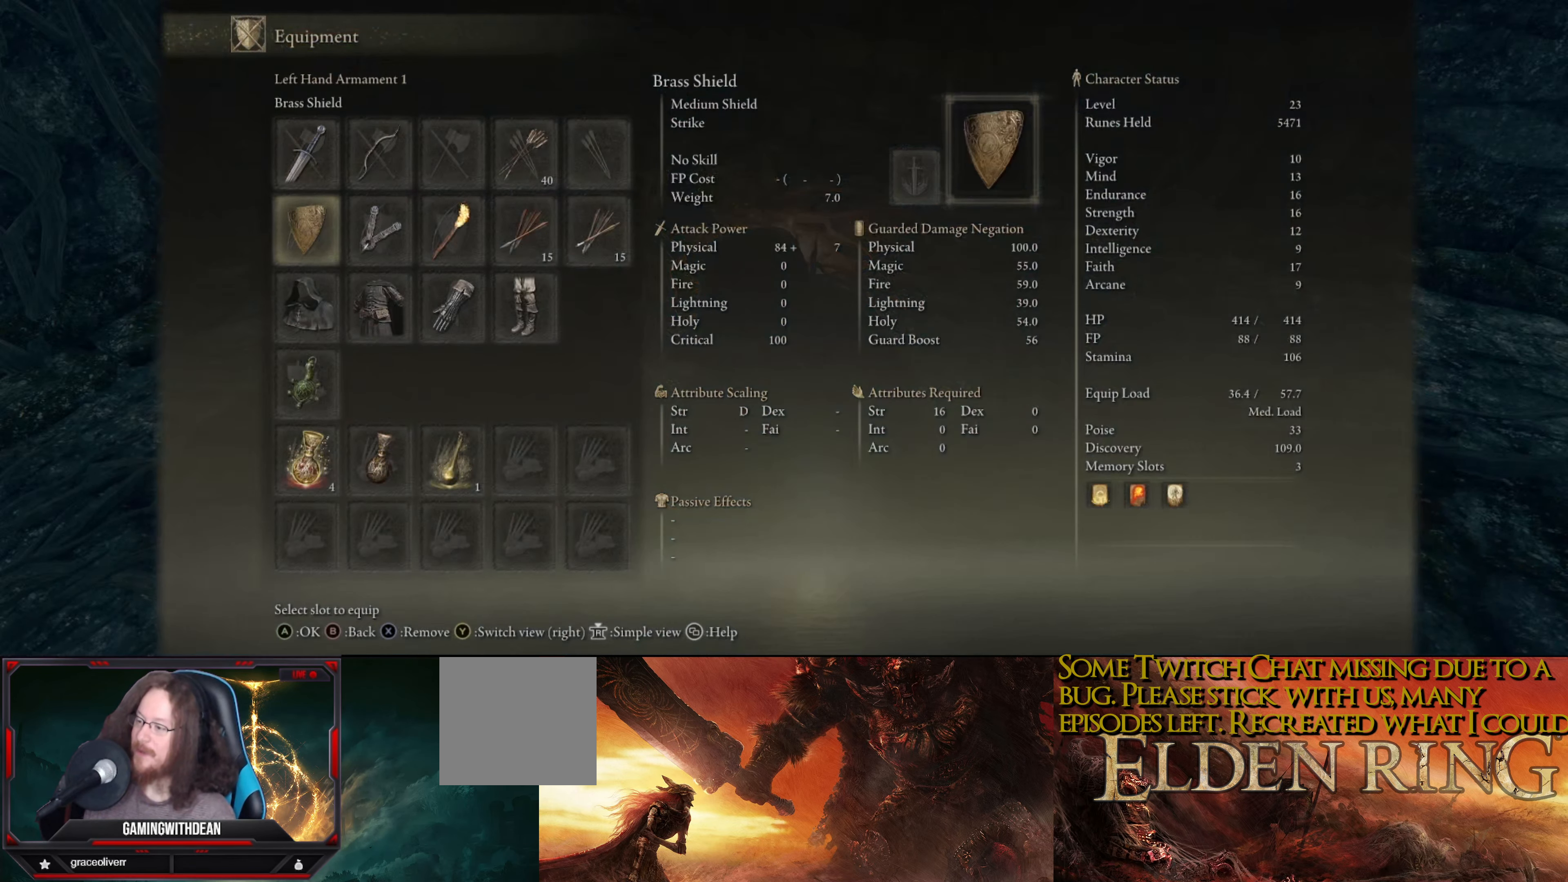
{"buttons": [], "left_stick": "center", "right_stick": "center", "events": [[67, "DPAD_DOWN", "up"], [133, "DPAD_DOWN", "down"], [234, "DPAD_DOWN", "up"], [284, "A", "down"], [434, "A", "up"]]}
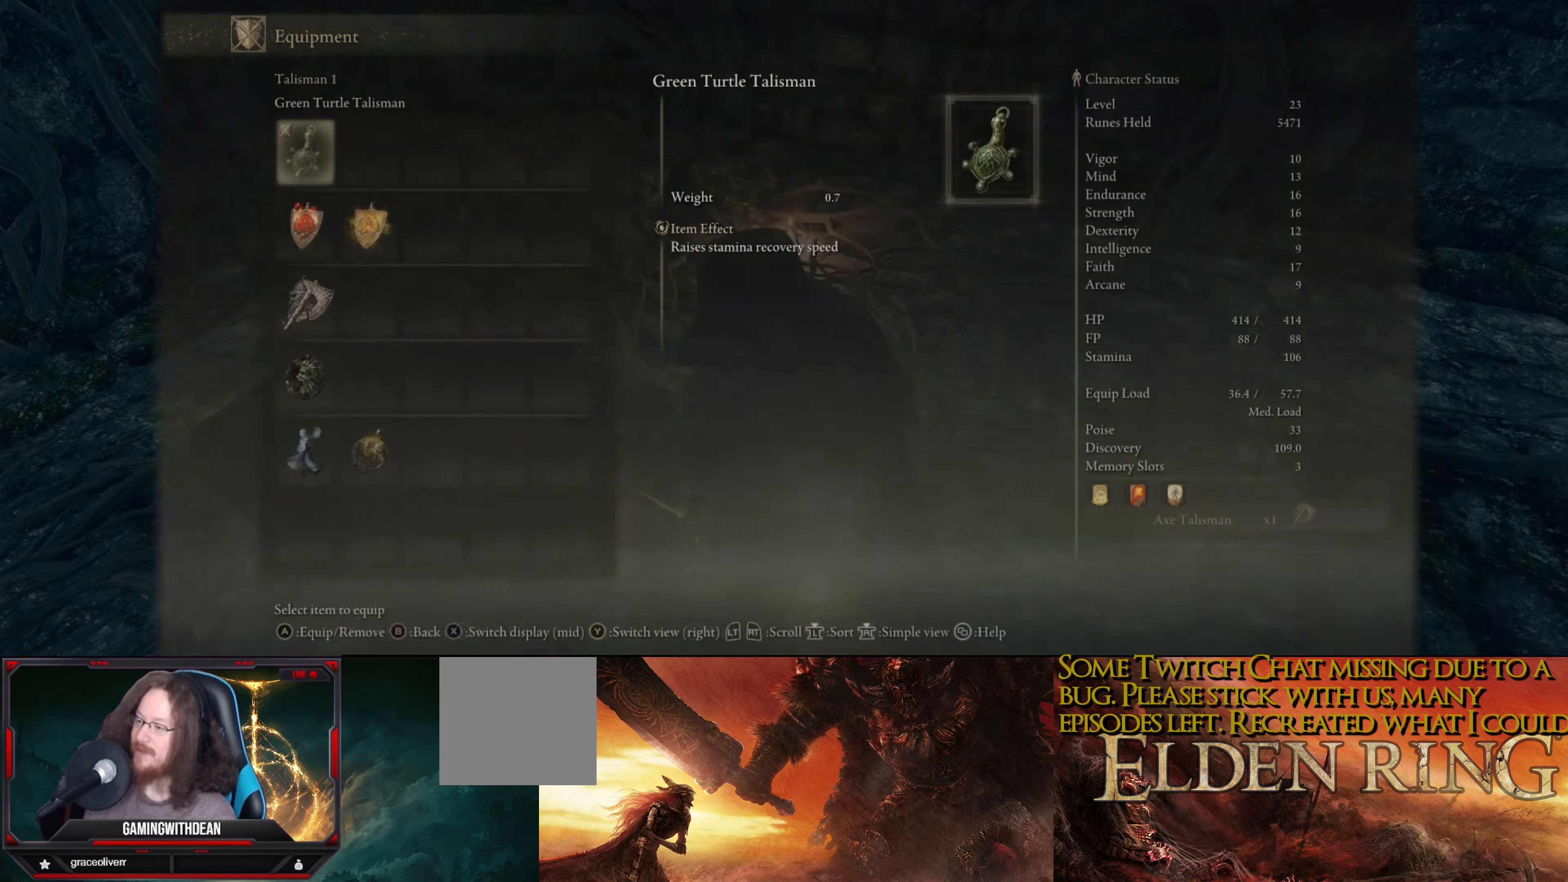
{"buttons": [], "left_stick": "center", "right_stick": "center", "events": []}
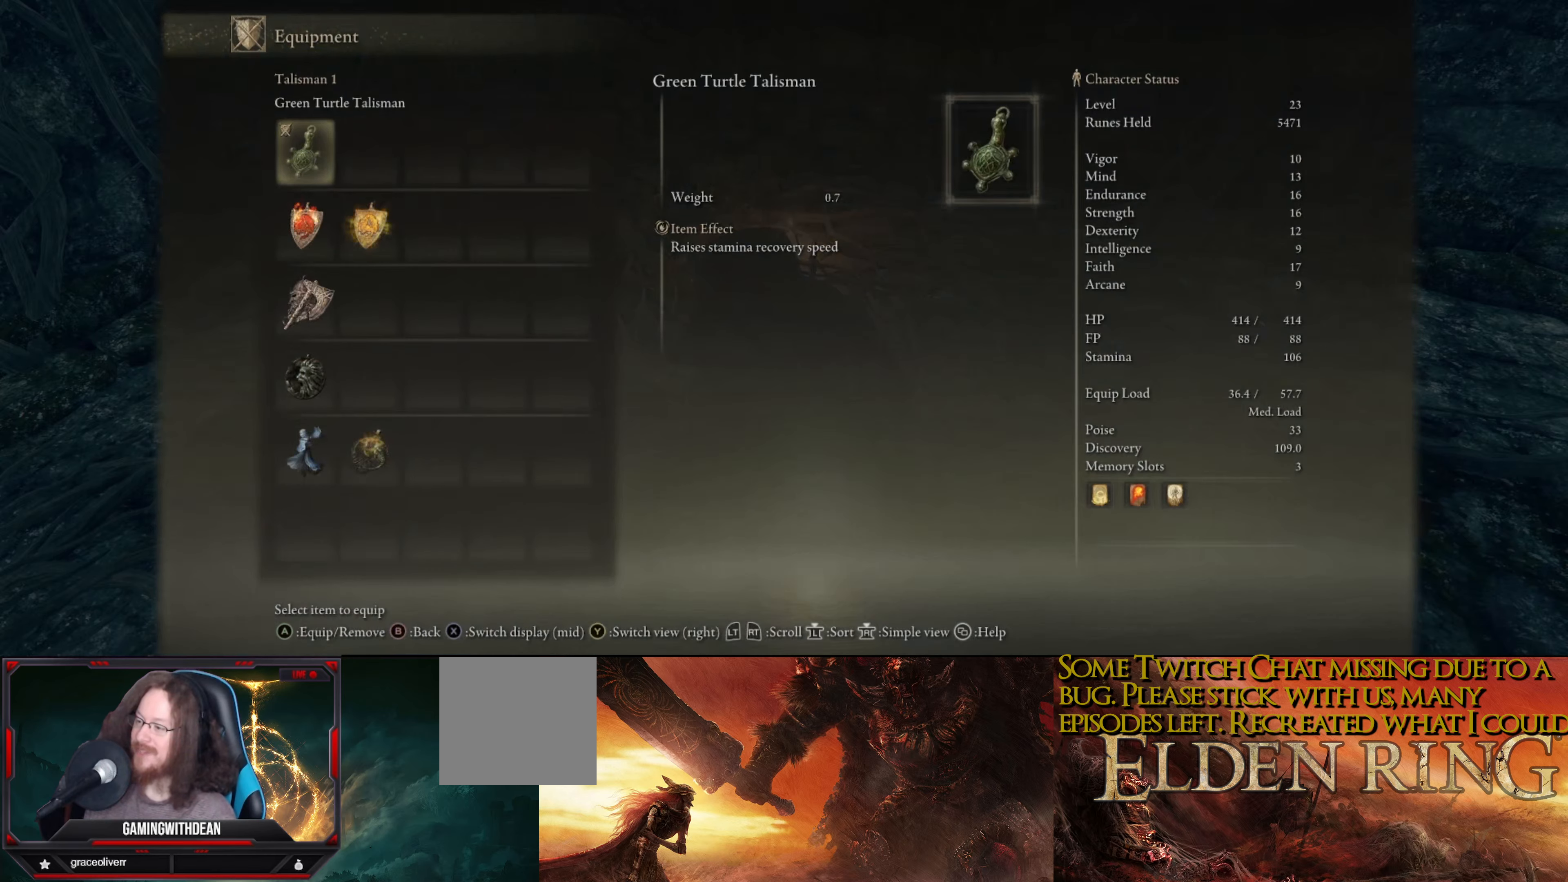
{"buttons": [], "left_stick": "center", "right_stick": "center", "events": [[50, "DPAD_DOWN", "down"], [150, "DPAD_DOWN", "up"], [234, "DPAD_DOWN", "down"], [367, "DPAD_DOWN", "up"]]}
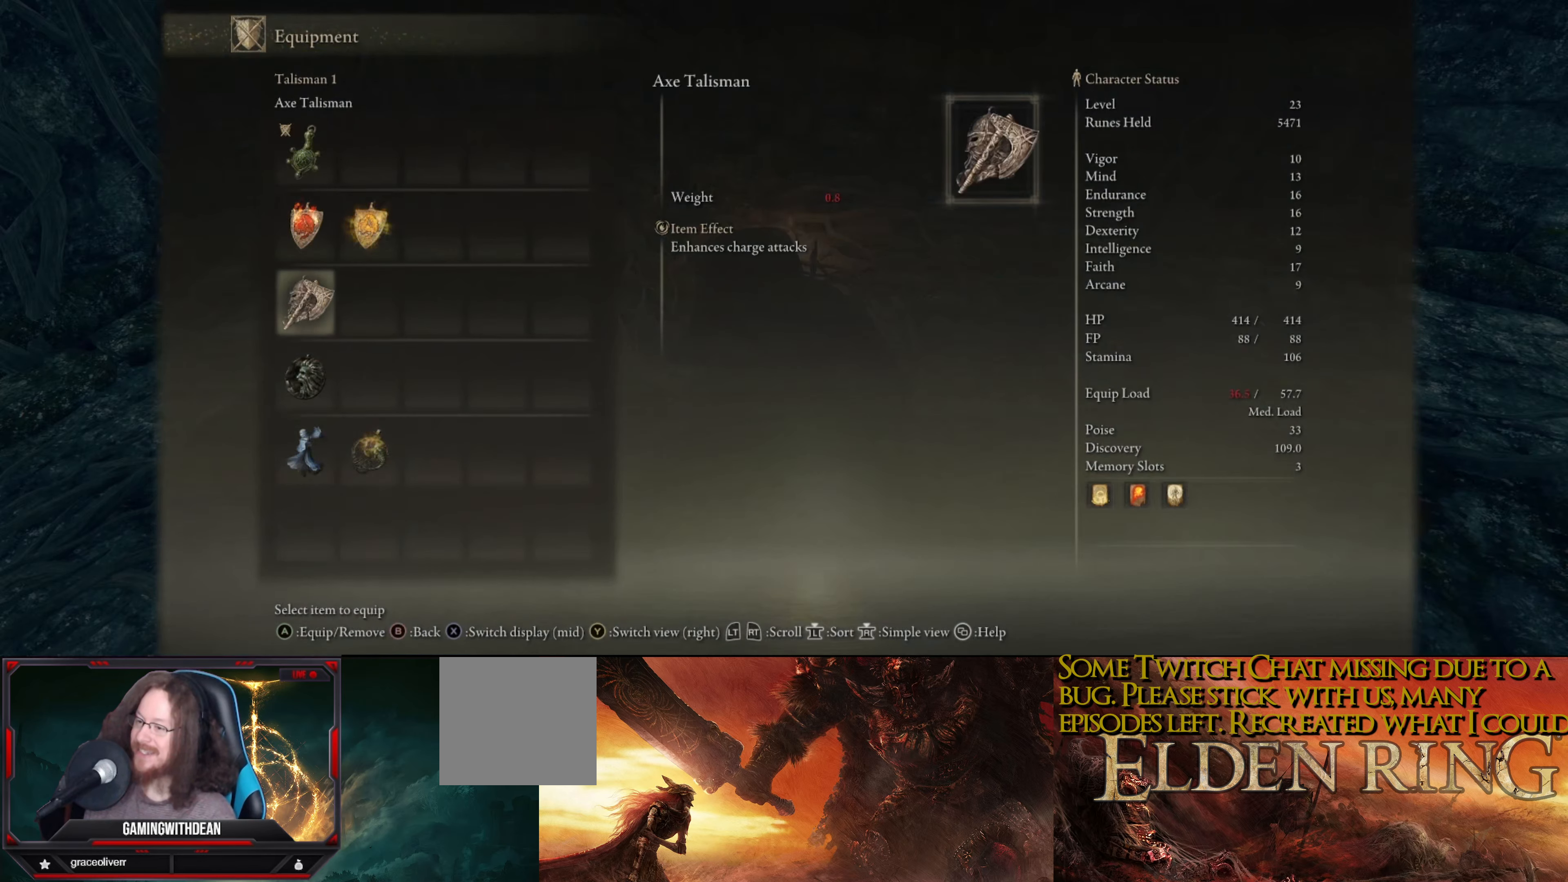
{"buttons": [], "left_stick": "center", "right_stick": "center", "events": []}
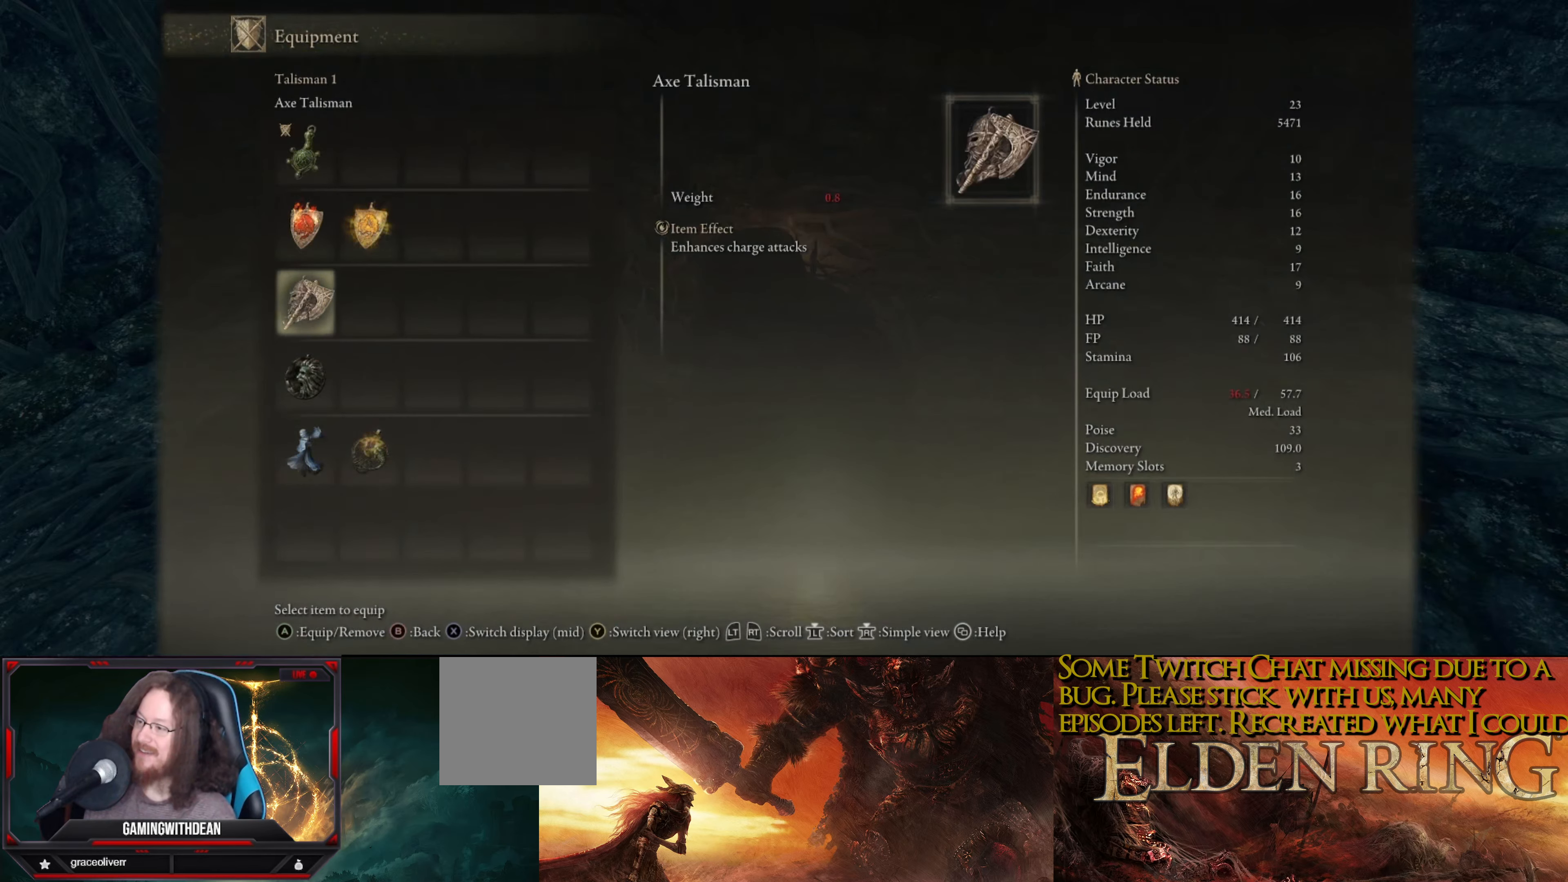
{"buttons": [], "left_stick": "center", "right_stick": "center", "events": []}
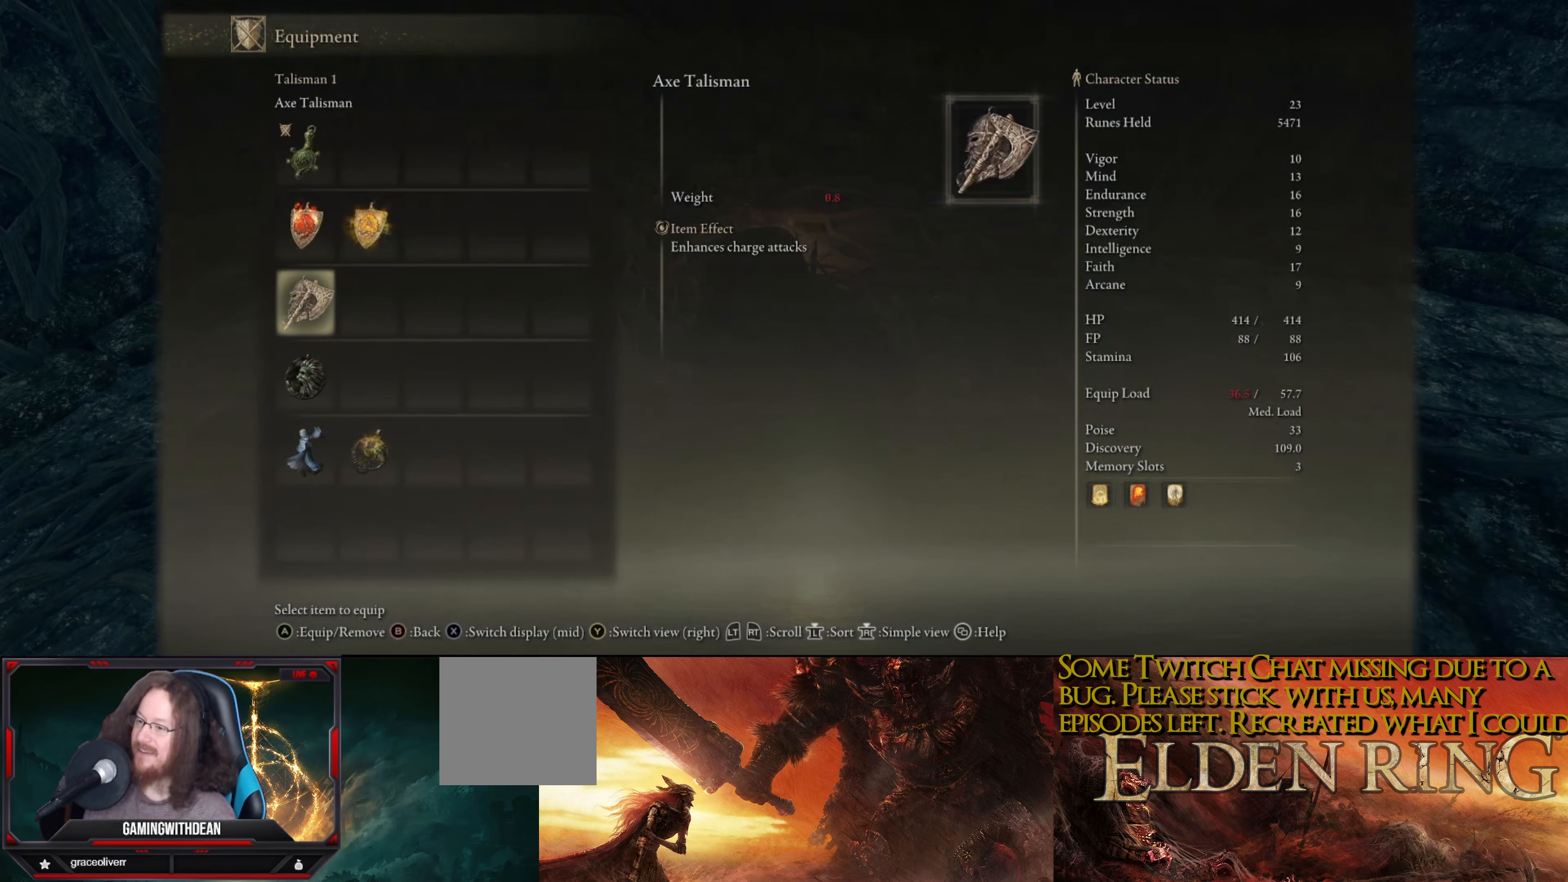
{"buttons": [], "left_stick": "center", "right_stick": "center", "events": []}
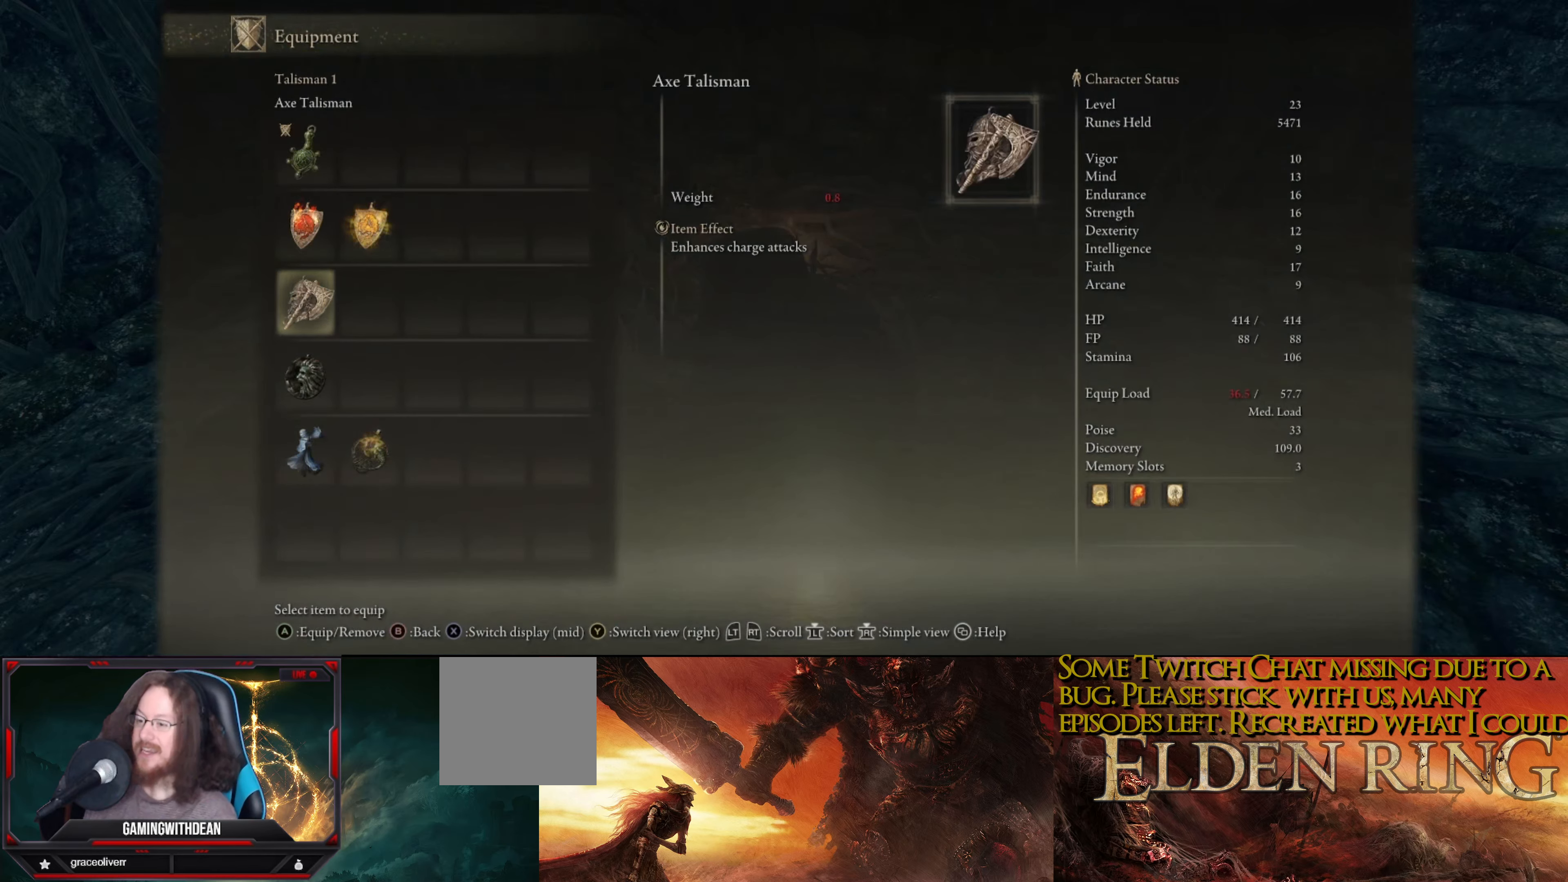
{"buttons": [], "left_stick": "center", "right_stick": "center", "events": []}
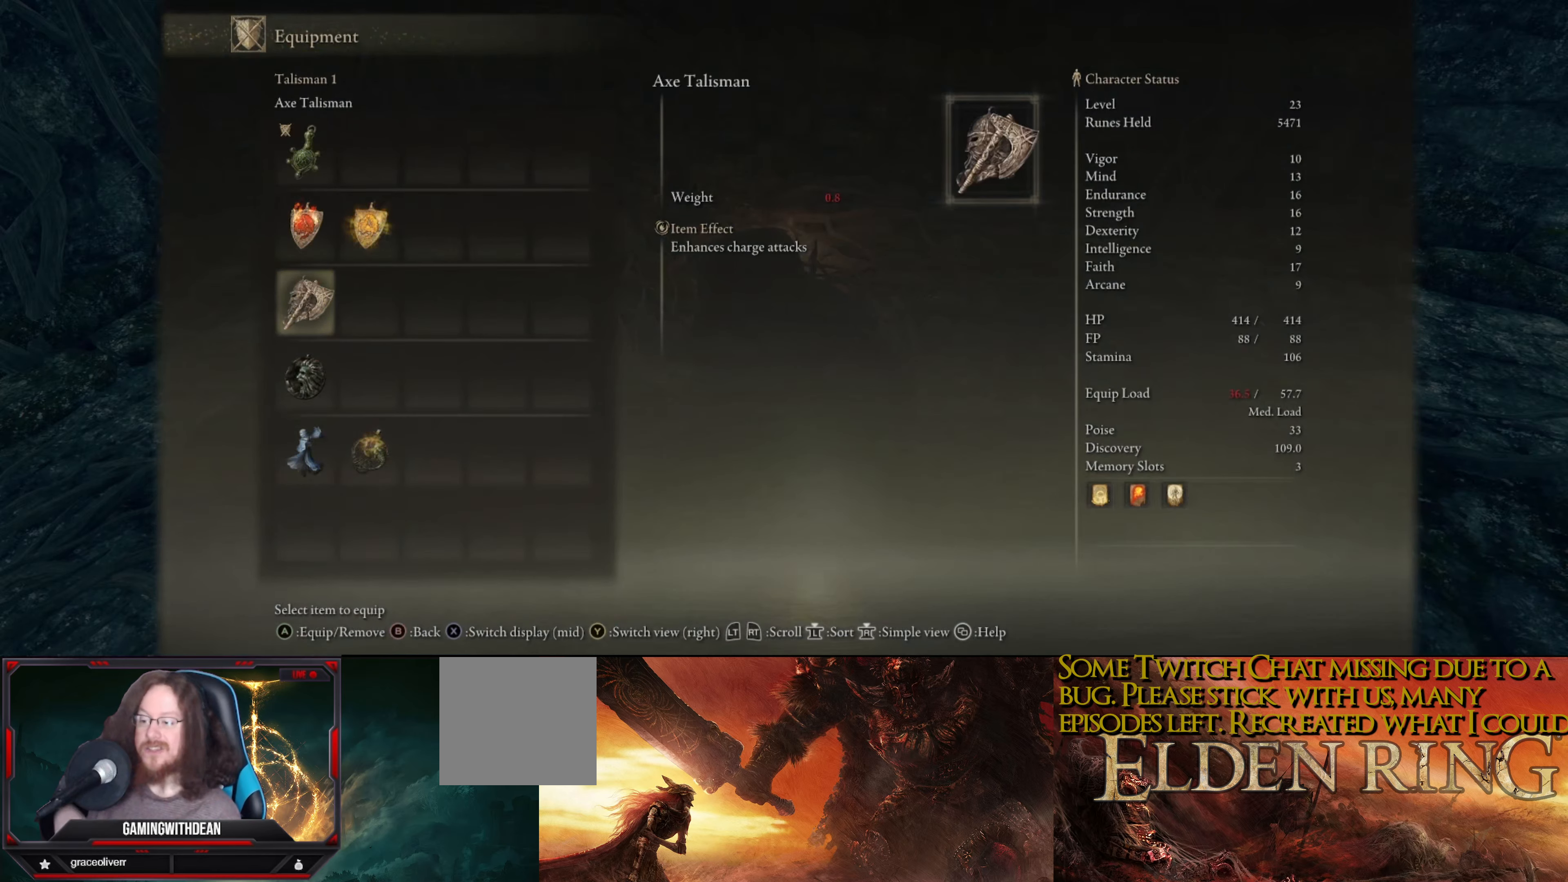
{"buttons": [], "left_stick": "center", "right_stick": "center", "events": []}
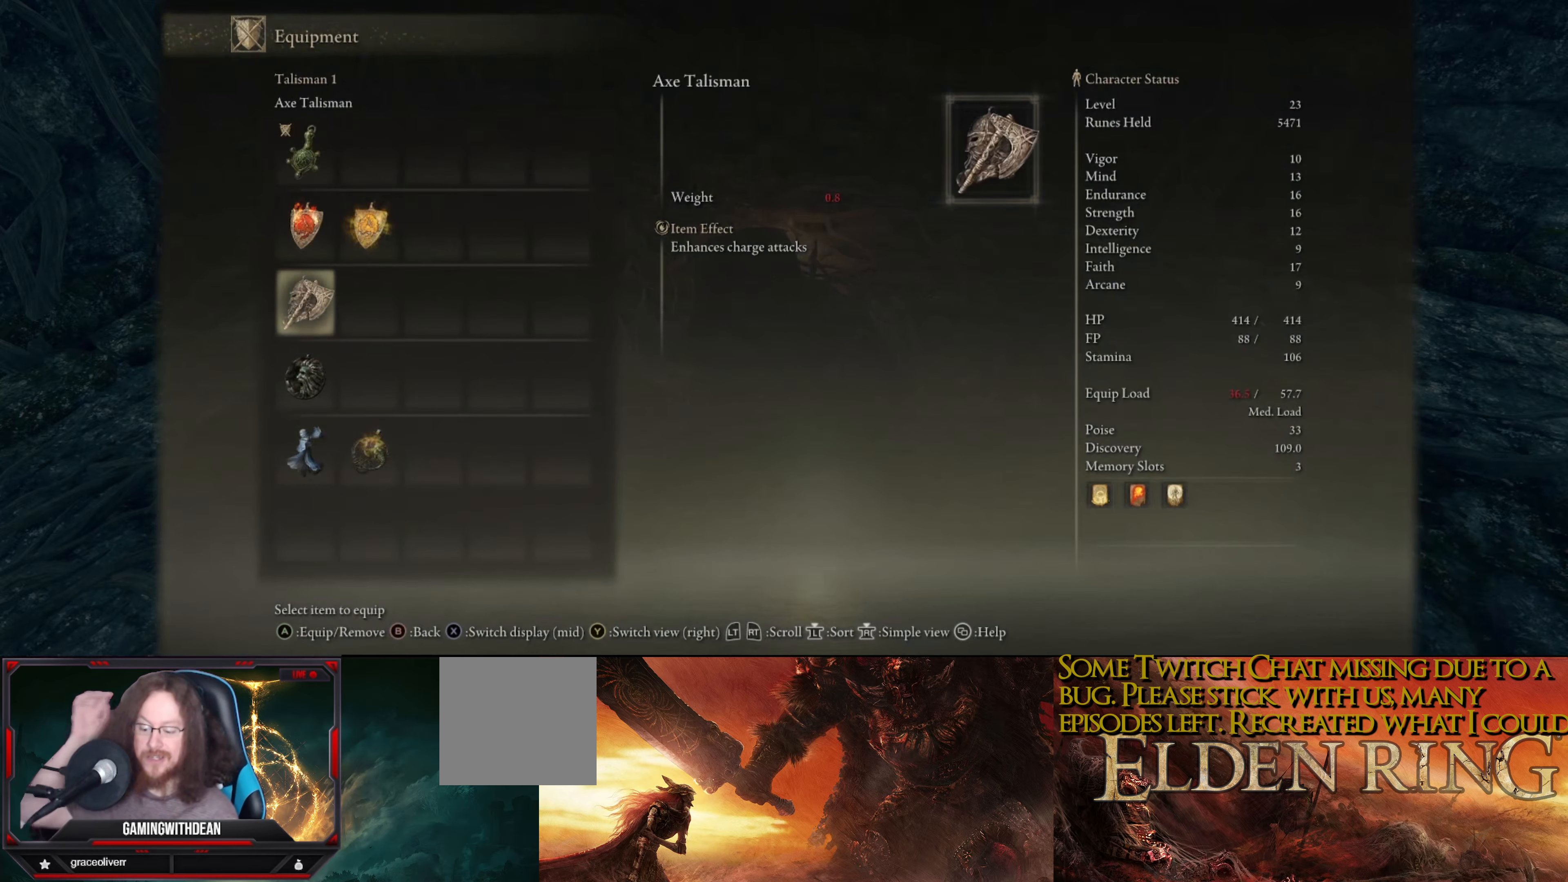
{"buttons": [], "left_stick": "center", "right_stick": "center", "events": []}
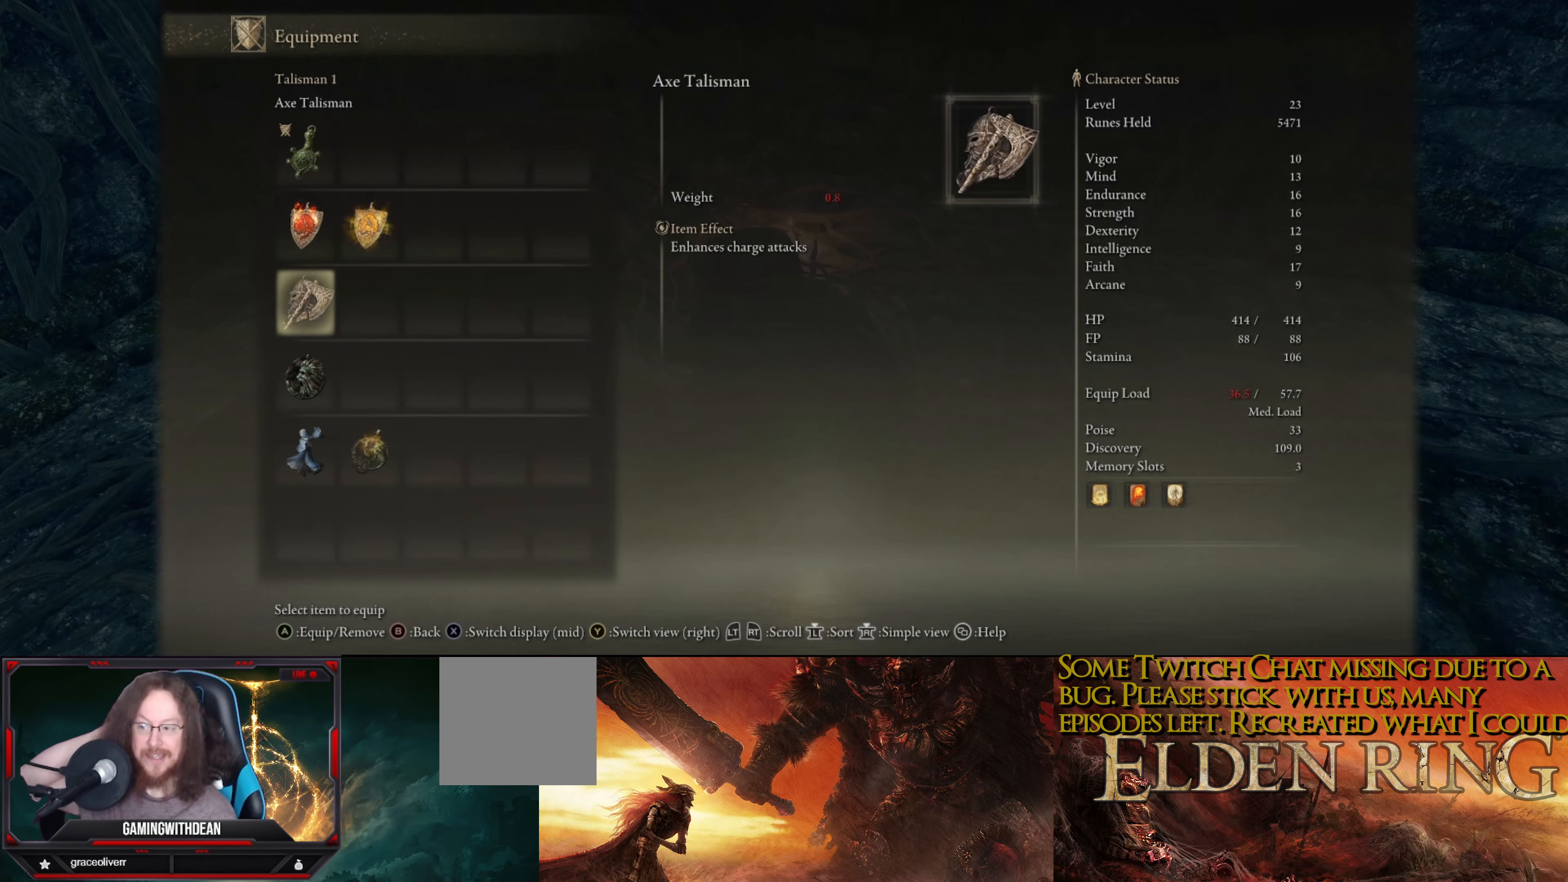
{"buttons": [], "left_stick": "center", "right_stick": "center", "events": []}
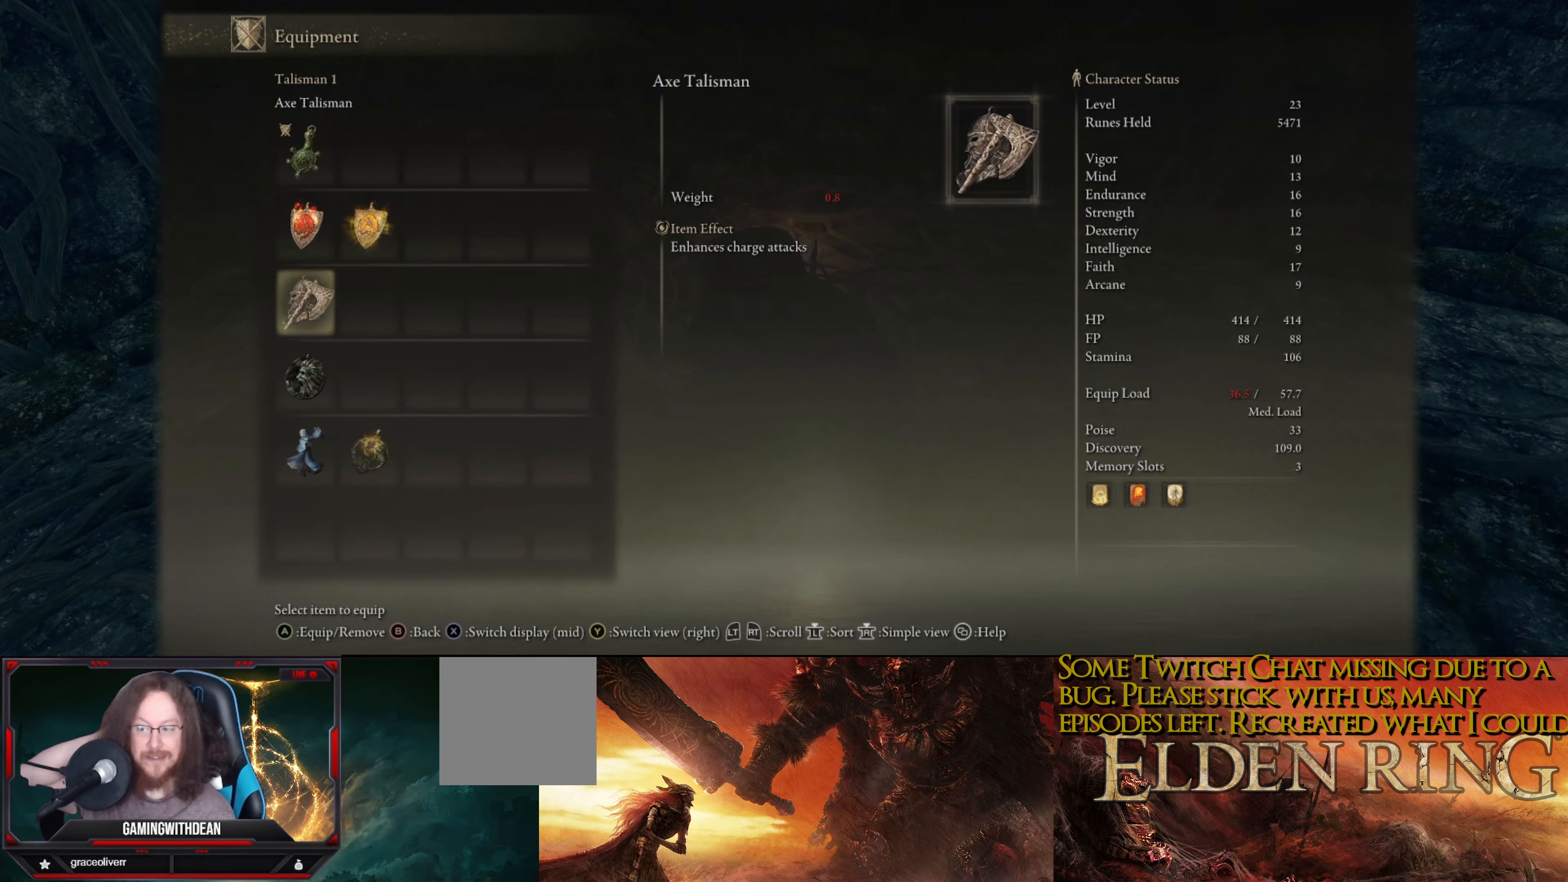
{"buttons": [], "left_stick": "center", "right_stick": "center", "events": [[17, "X", "down"], [184, "X", "up"]]}